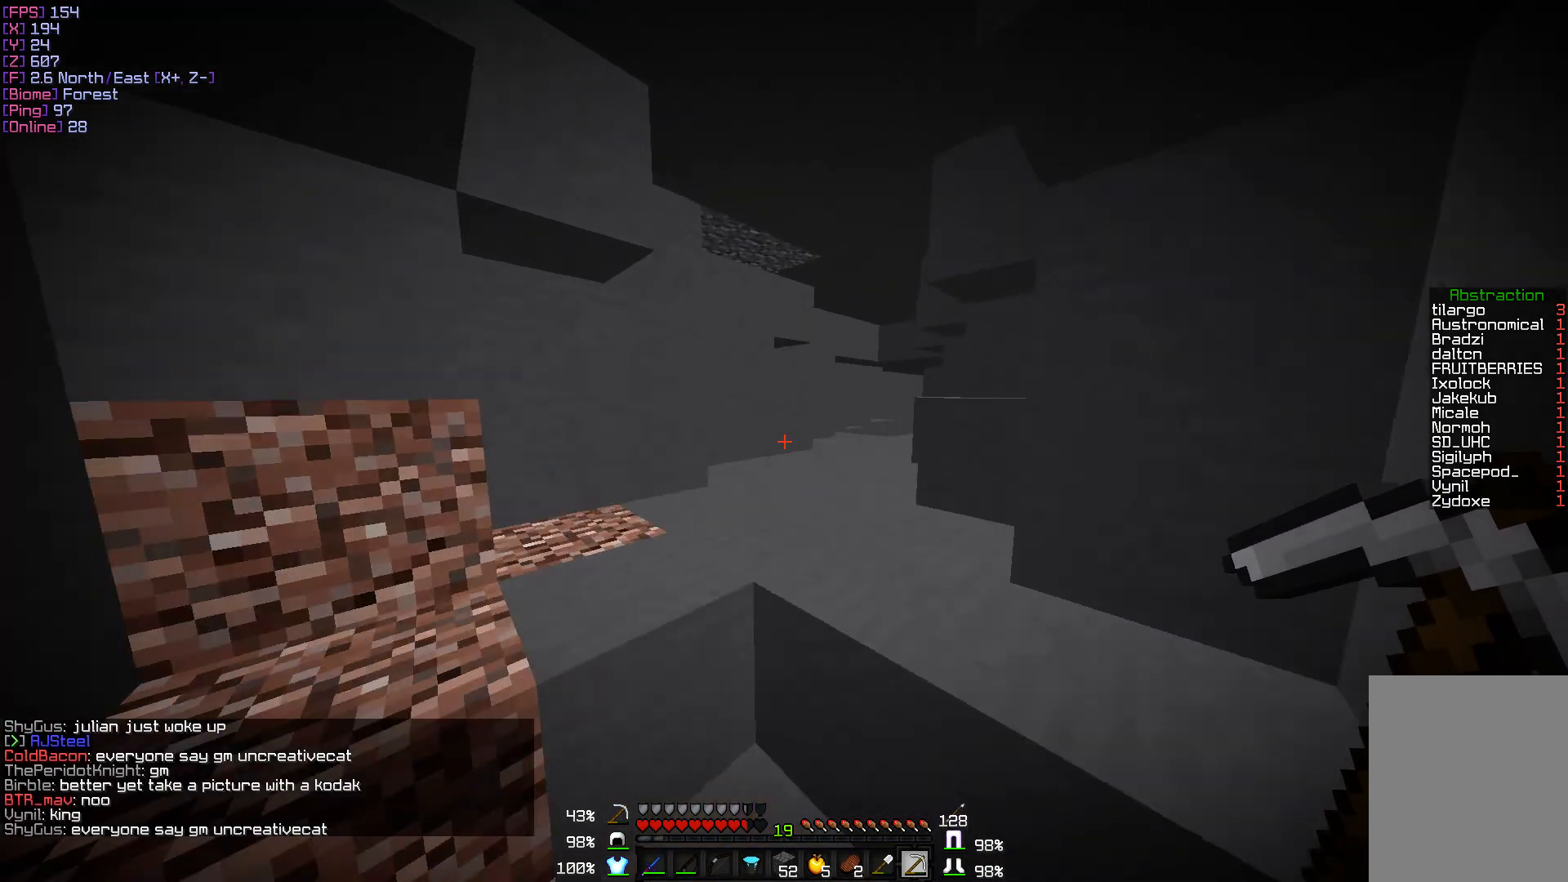
Gameplay with keyboard and mouse; each line is a JSON object with the keys and mouse buttons held at the frame after it. "events" lists presses ("down") and releases ("up") of "a", "d", "s", "w", "mouse_left" and "mouse_right" between this image and that frame as [ms after this image, input, new state], when the widget could be followed in between. "mouse_left", "mouse_right" = the "left", "right" buttons of the "mouse" list. No other keys are recorded. Fast repeated clicks can show as one long hold. Mouse movement is not recorded.
{"keys": ["w"], "mouse": [], "events": []}
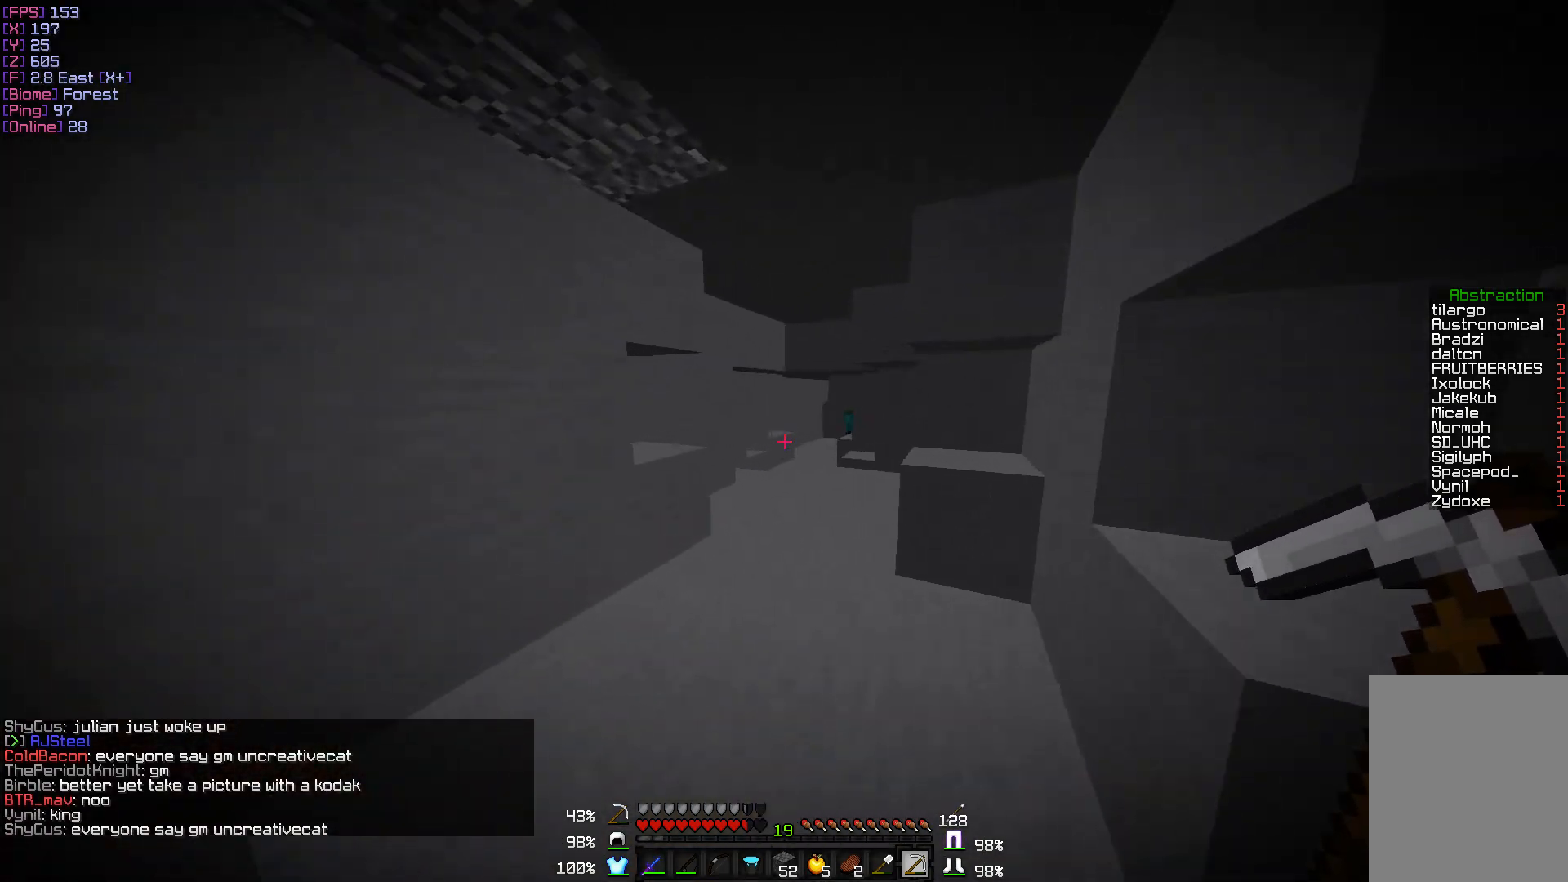
{"keys": ["w"], "mouse": [], "events": []}
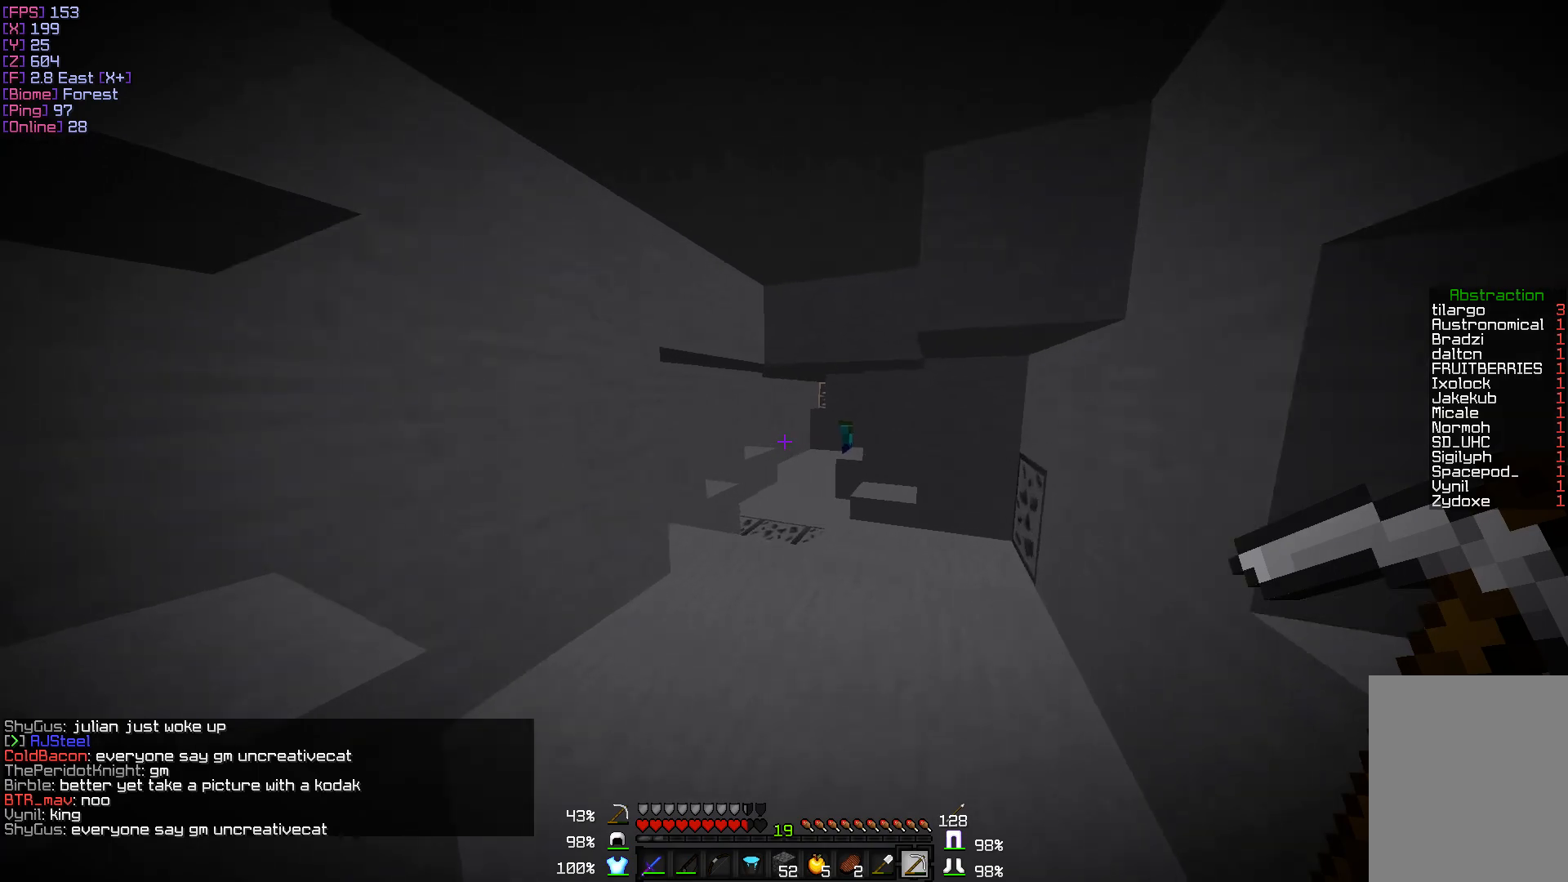
{"keys": ["w"], "mouse": [], "events": []}
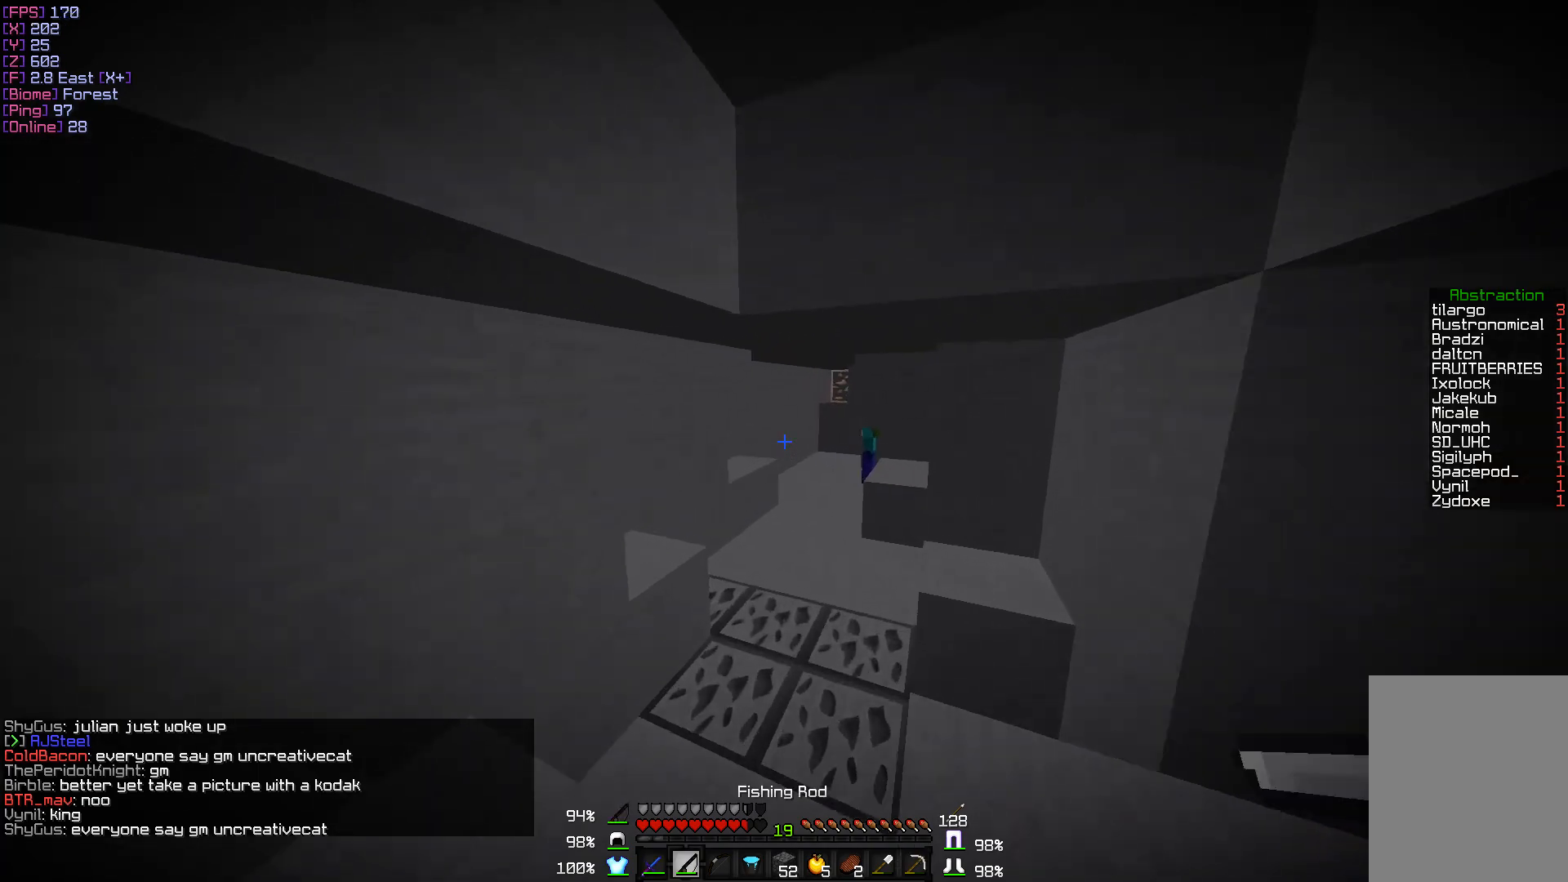
{"keys": ["w"], "mouse": [], "events": []}
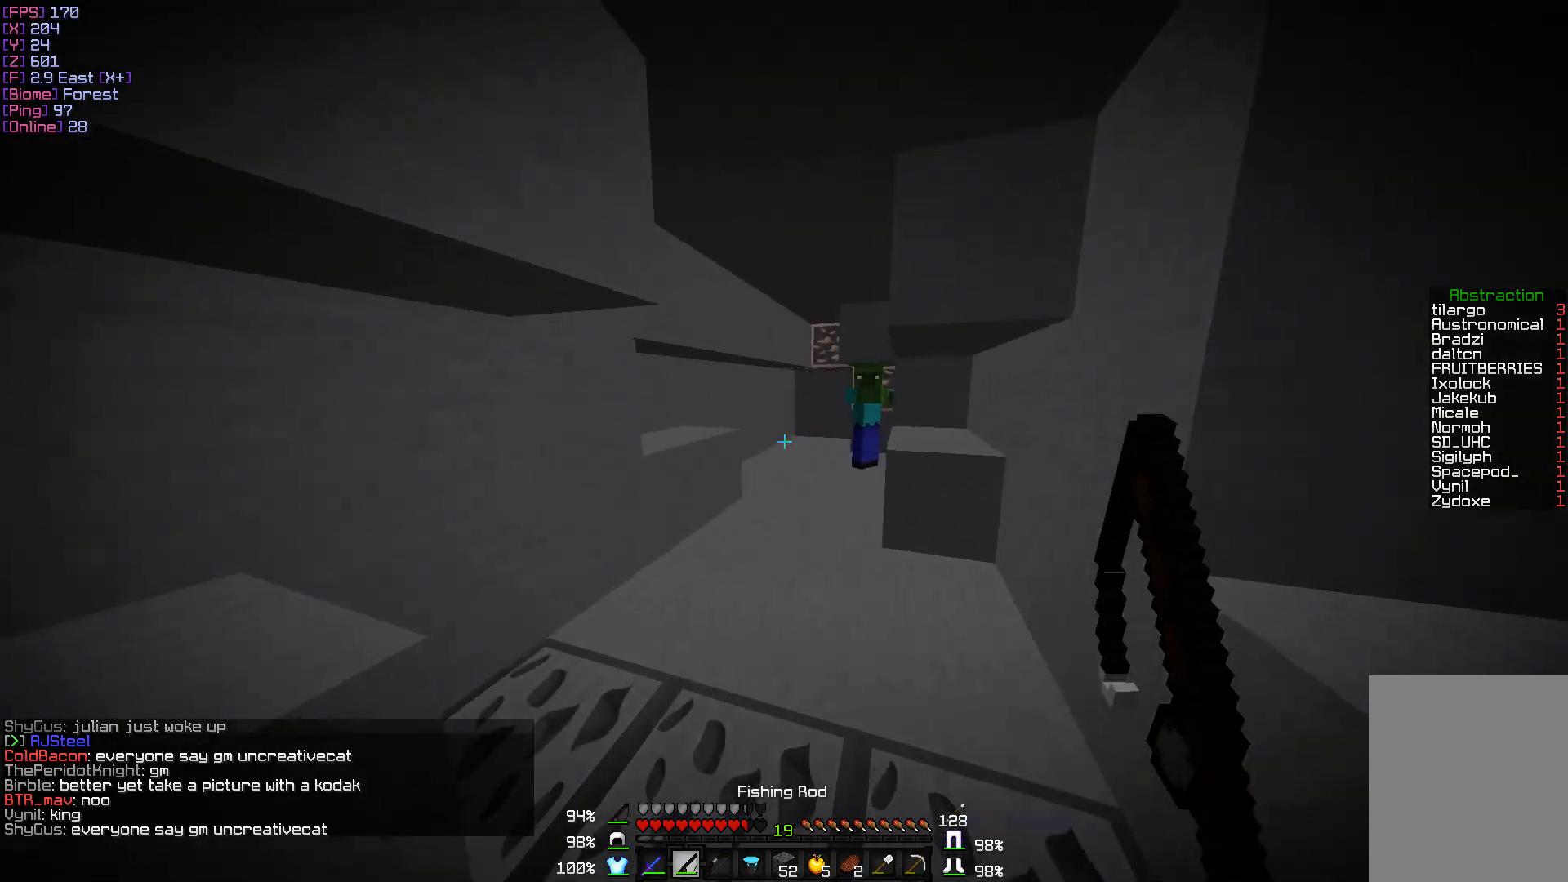
{"keys": ["w"], "mouse": [], "events": [[33, "a", "down"], [200, "a", "up"], [217, "mouse_right", "down"], [350, "mouse_right", "up"]]}
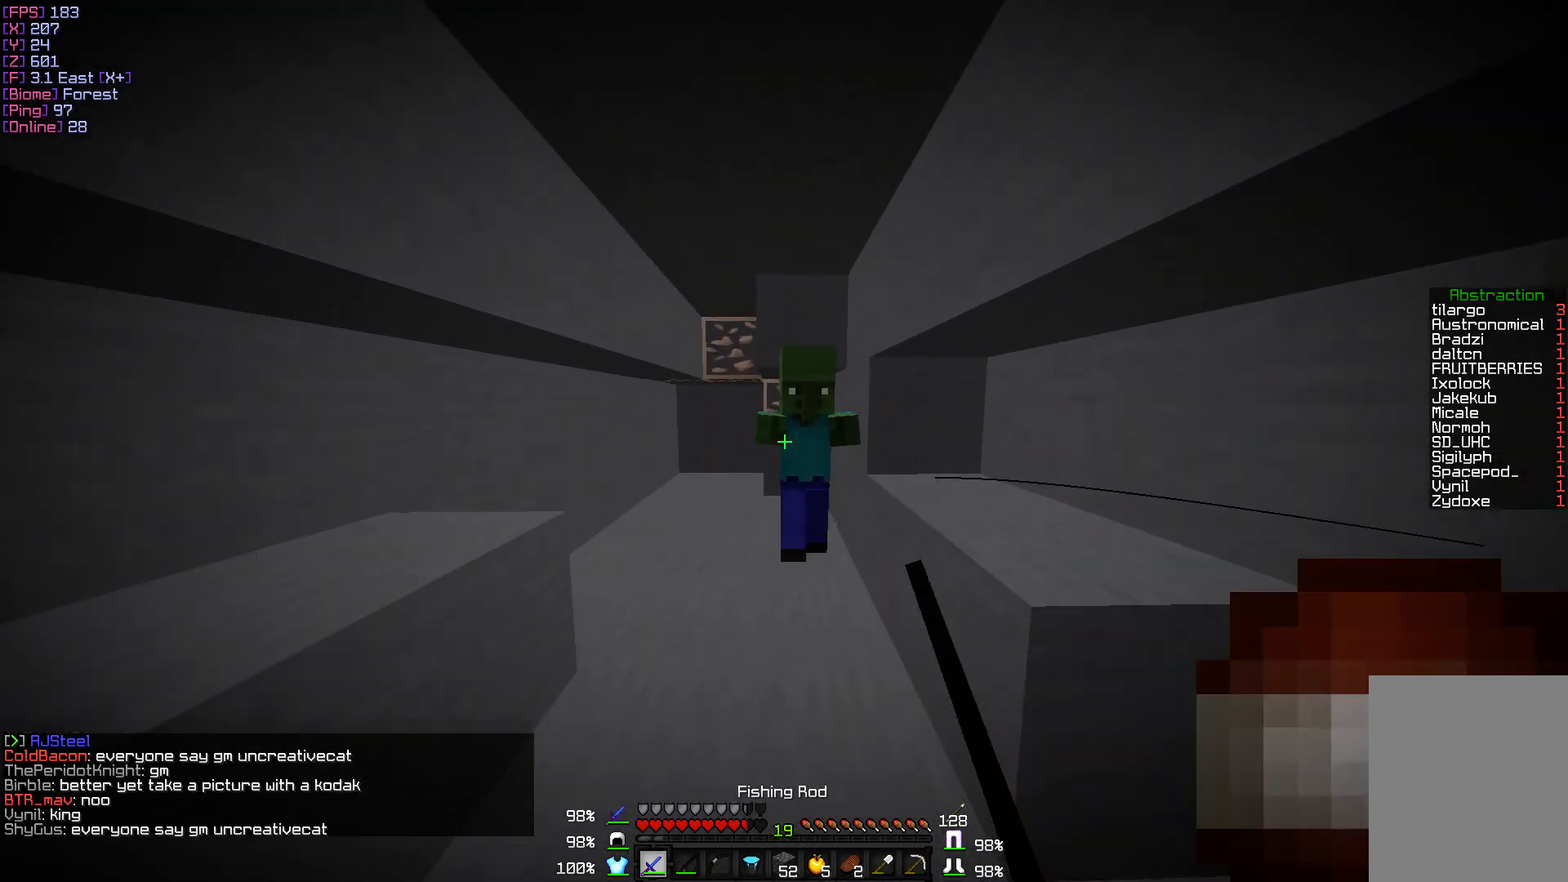
{"keys": ["a"], "mouse": ["left"], "events": [[50, "mouse_left", "down"], [150, "mouse_left", "up"], [150, "w", "up"], [250, "mouse_left", "down"], [350, "mouse_left", "up"], [400, "a", "down"], [433, "mouse_left", "down"]]}
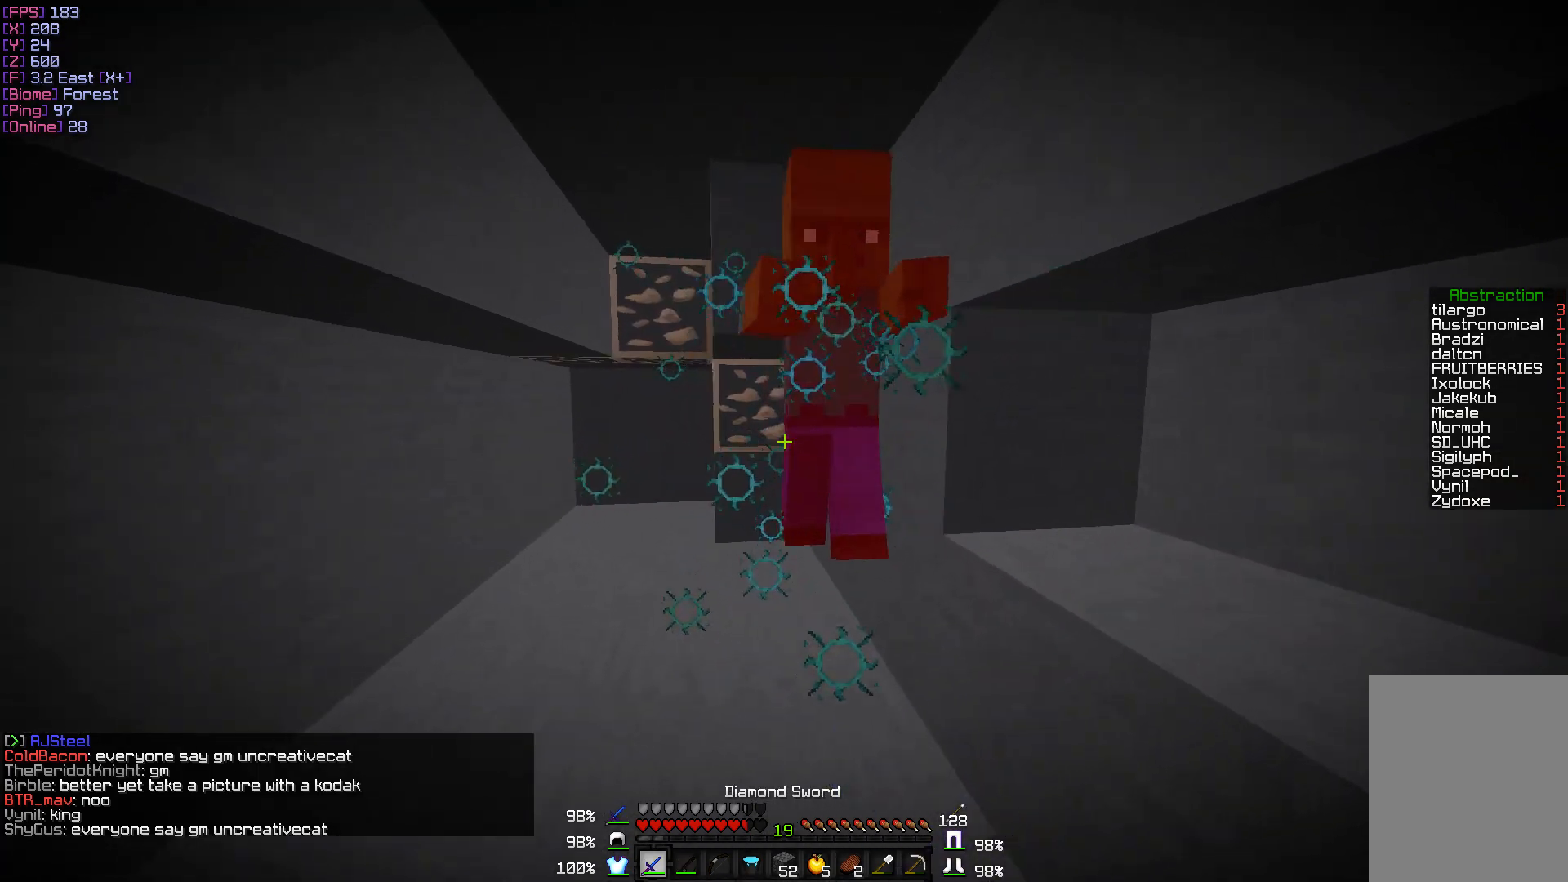
{"keys": ["w"], "mouse": [], "events": [[50, "mouse_left", "up"], [83, "a", "up"], [133, "mouse_left", "down"], [267, "mouse_left", "up"], [317, "mouse_left", "down"], [383, "w", "down"], [450, "mouse_left", "up"]]}
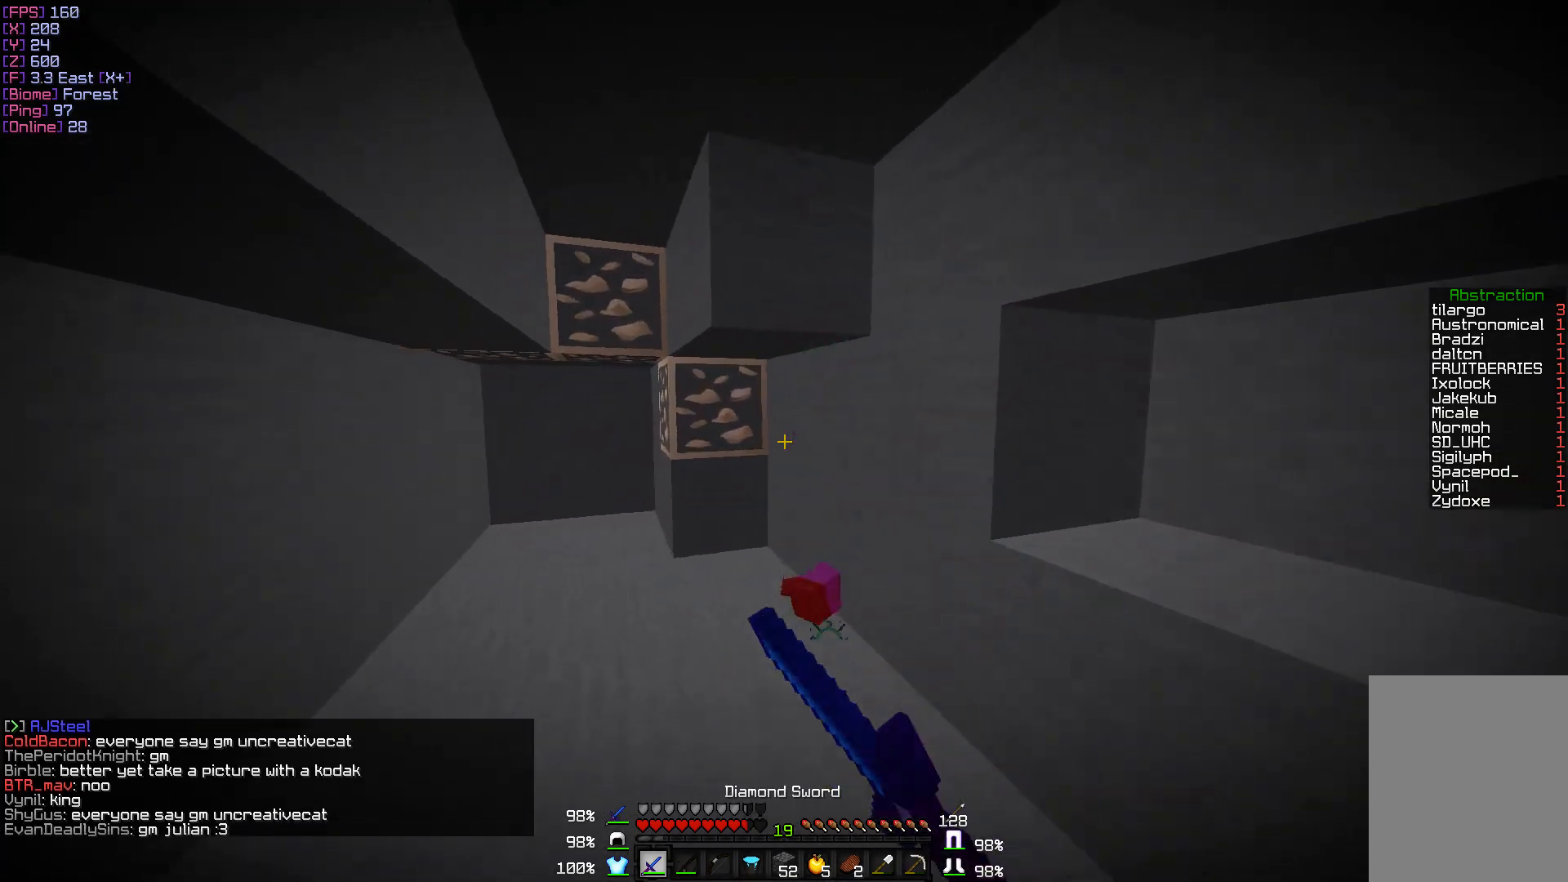
{"keys": ["w"], "mouse": [], "events": []}
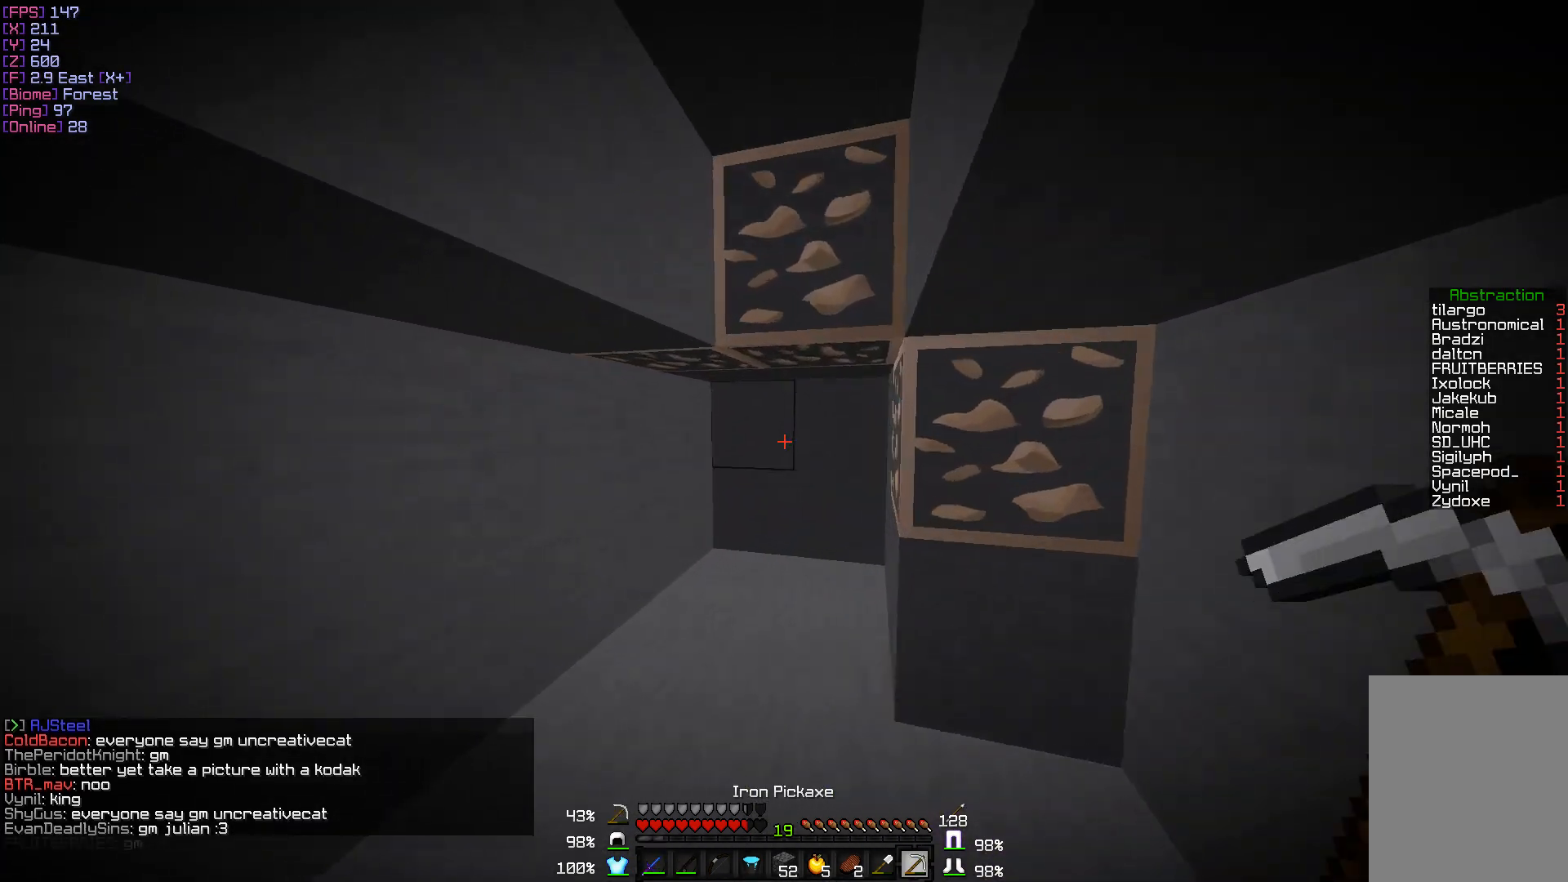
{"keys": [], "mouse": [], "events": [[83, "w", "up"]]}
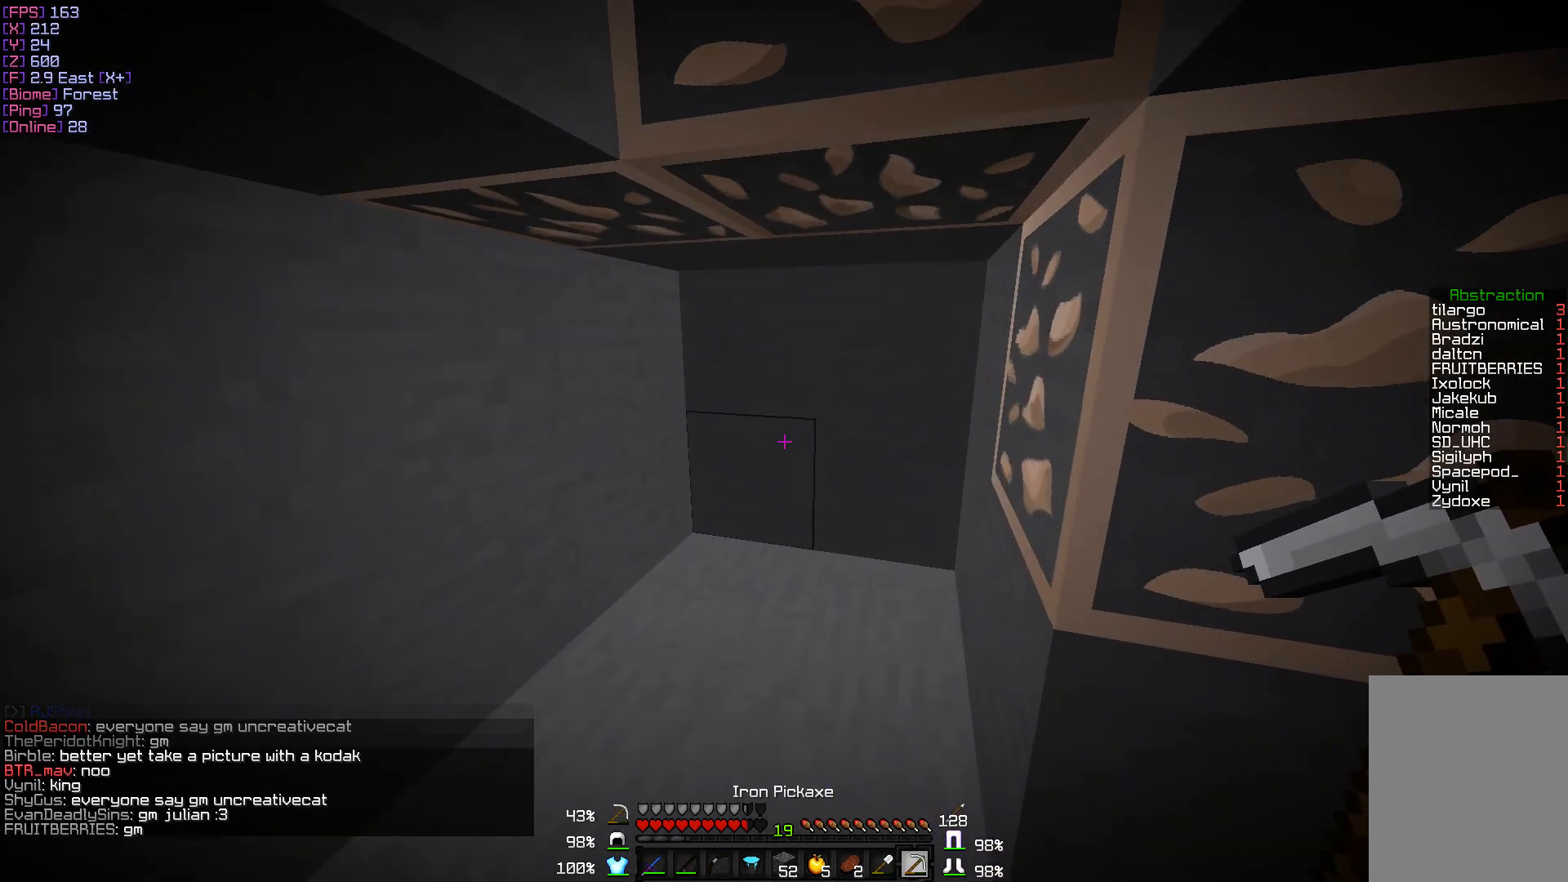
{"keys": [], "mouse": [], "events": []}
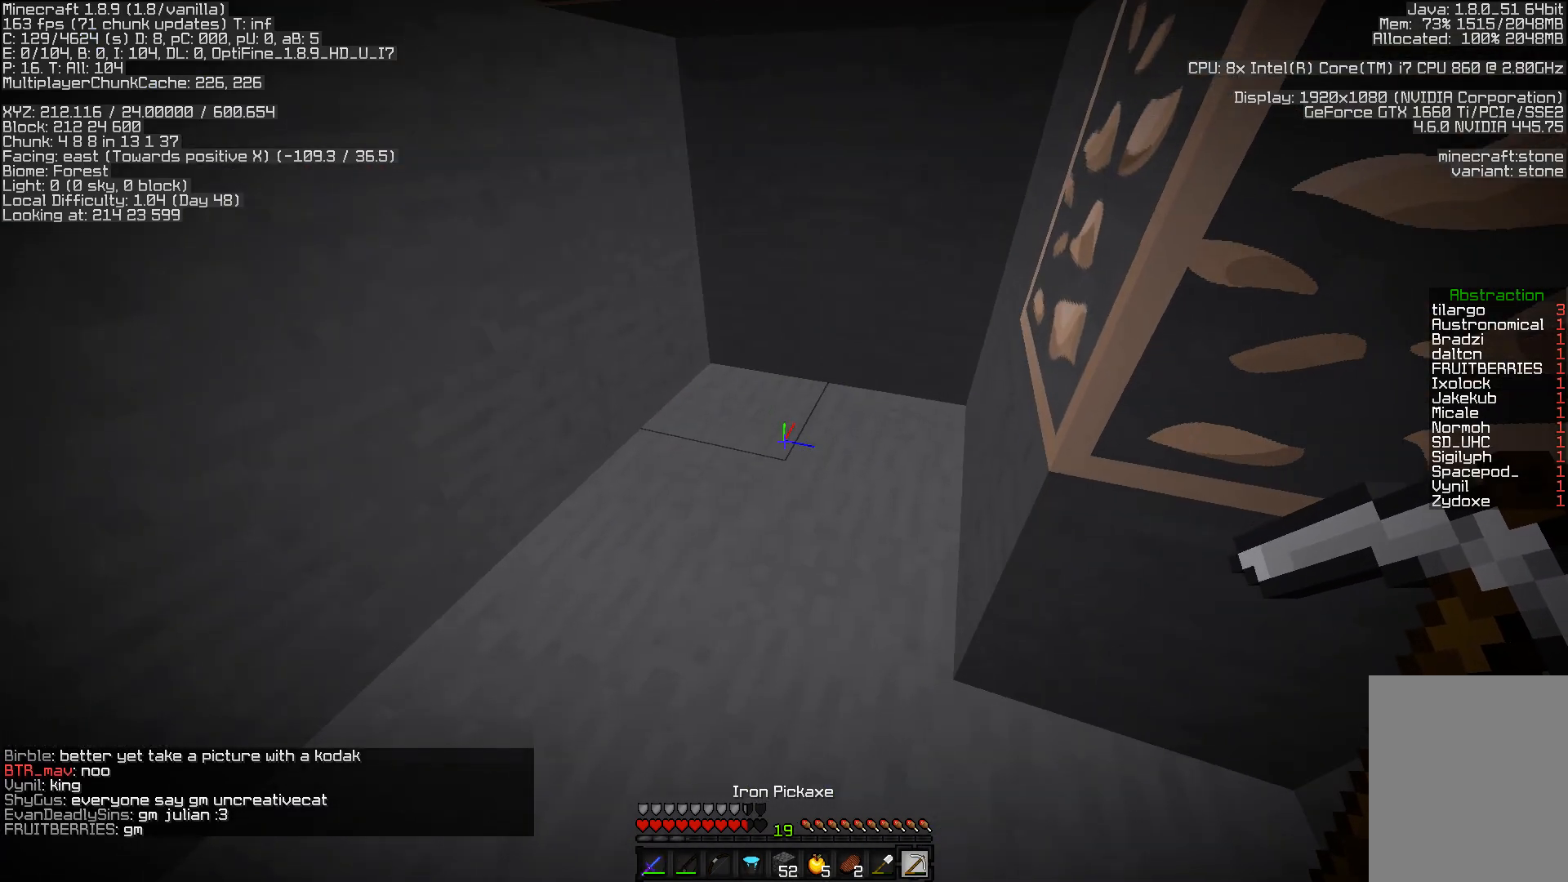
{"keys": [], "mouse": [], "events": [[100, "w", "down"], [233, "a", "down"], [383, "a", "up"], [383, "w", "up"]]}
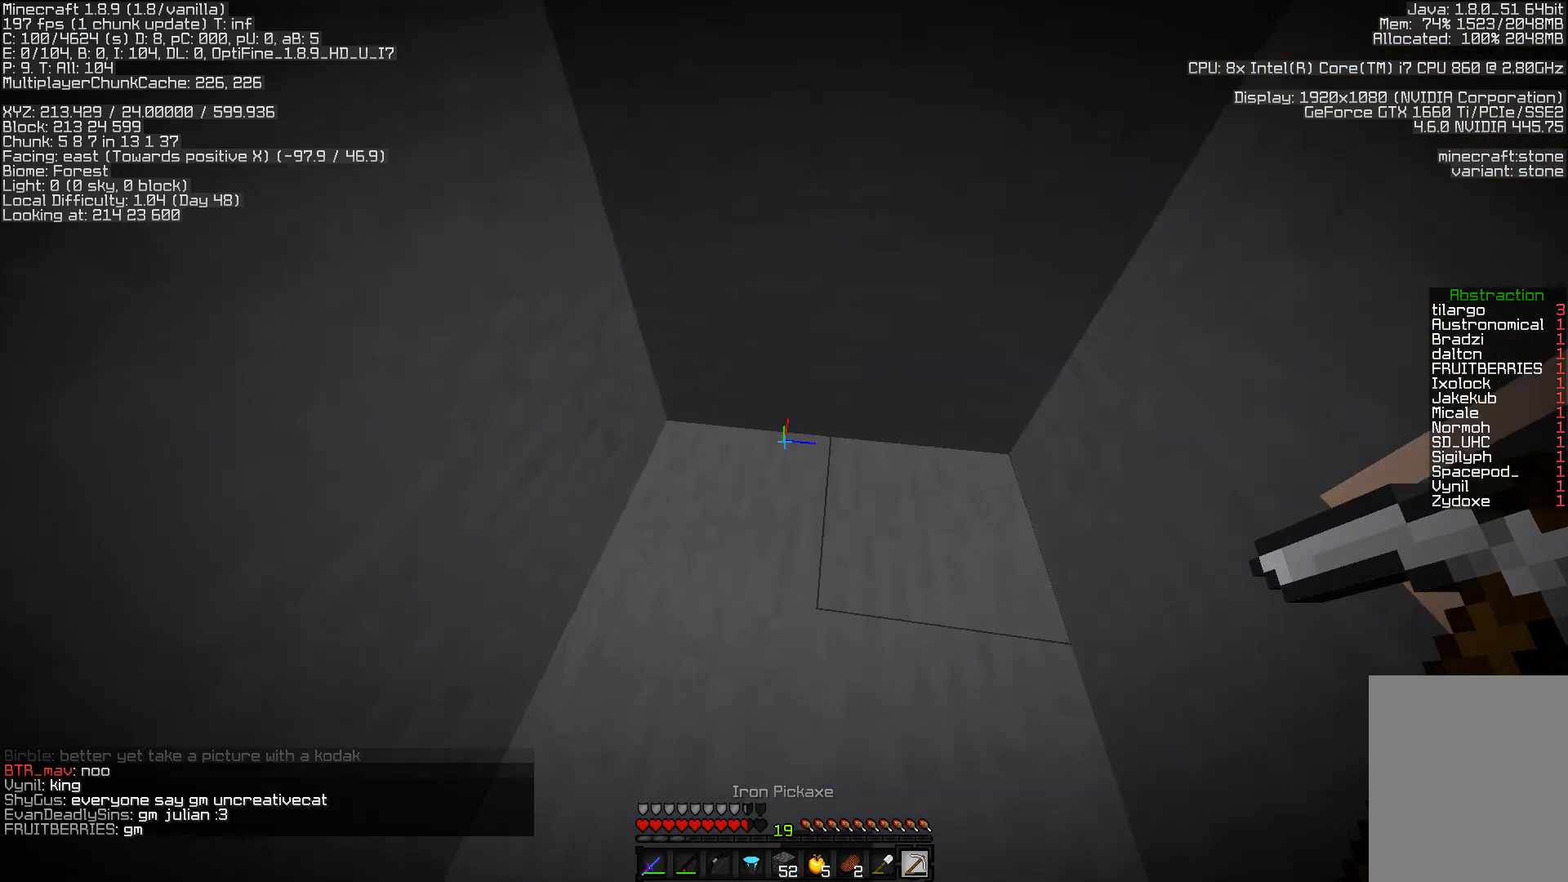
{"keys": [], "mouse": ["left"], "events": [[383, "mouse_left", "down"]]}
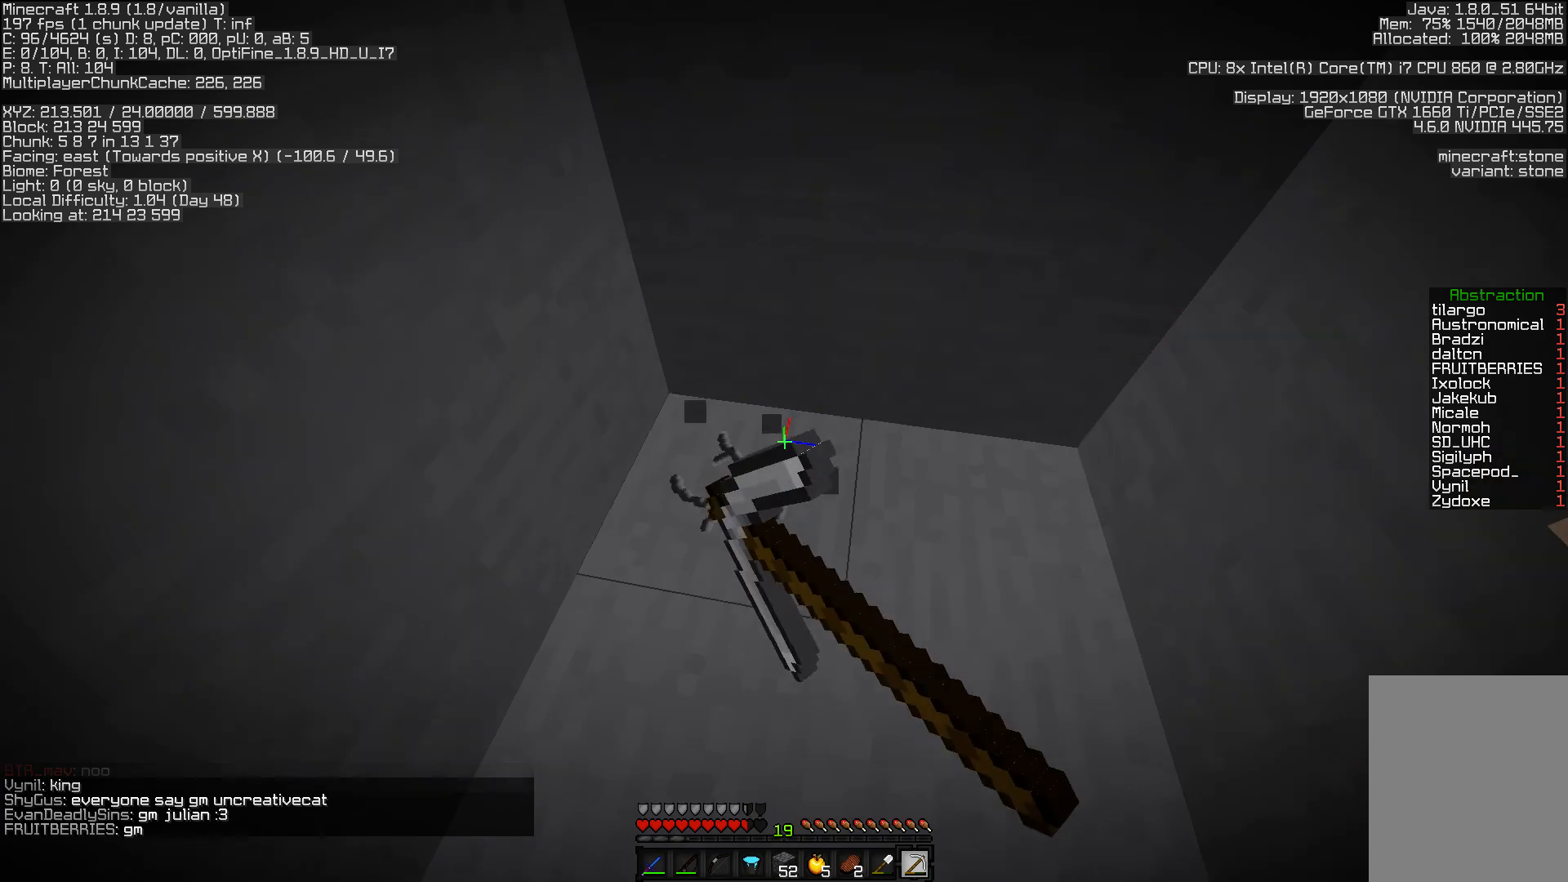
{"keys": [], "mouse": ["left"], "events": [[33, "w", "down"], [100, "a", "down"], [333, "a", "up"], [333, "w", "up"]]}
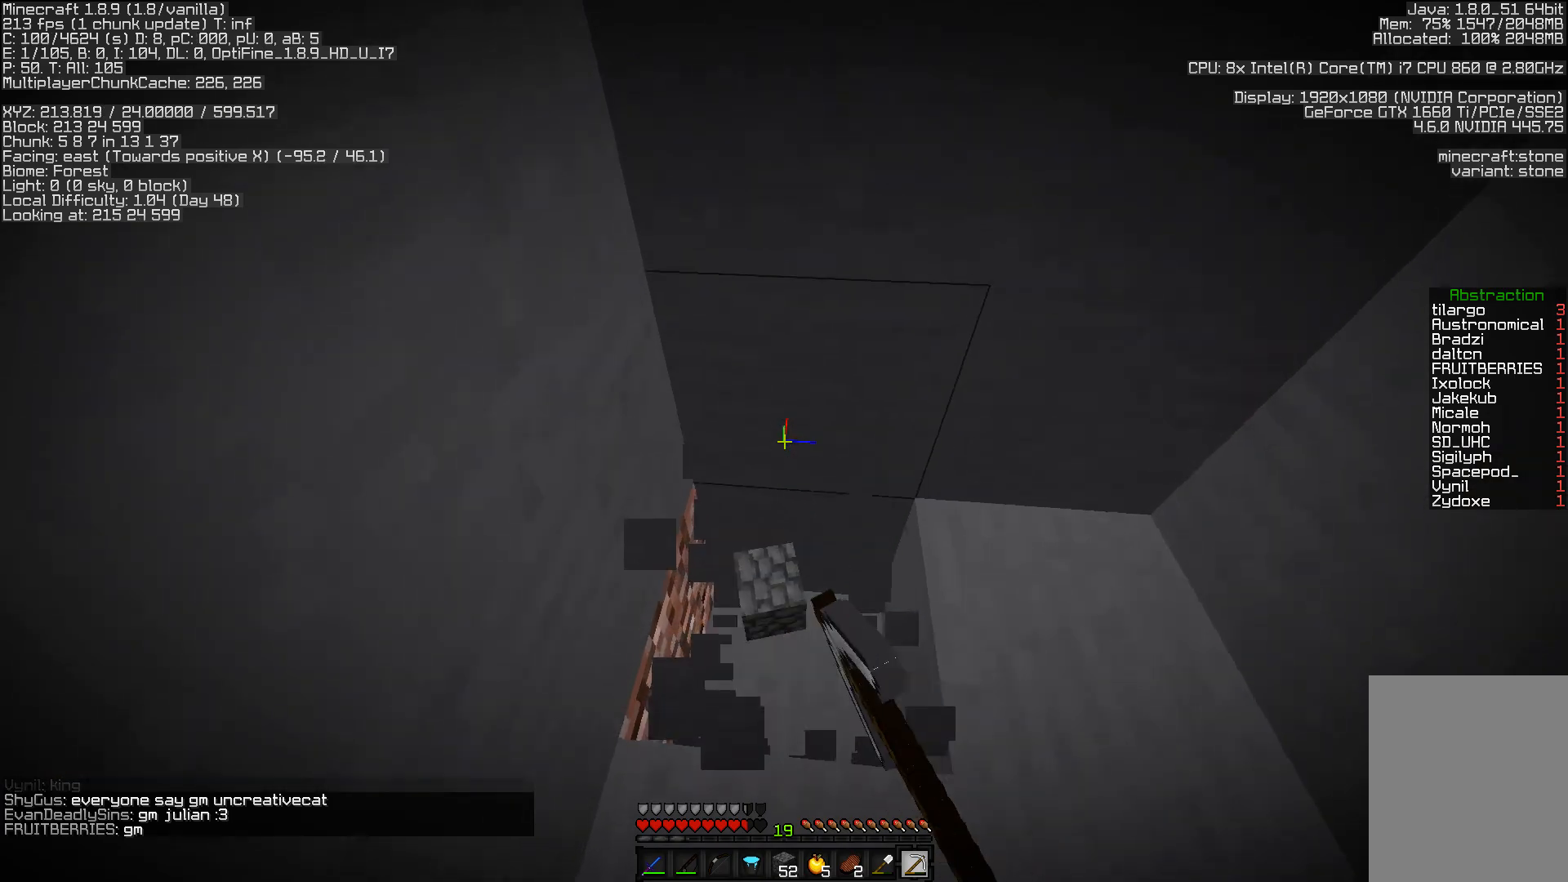
{"keys": ["w"], "mouse": ["left"], "events": [[433, "w", "down"]]}
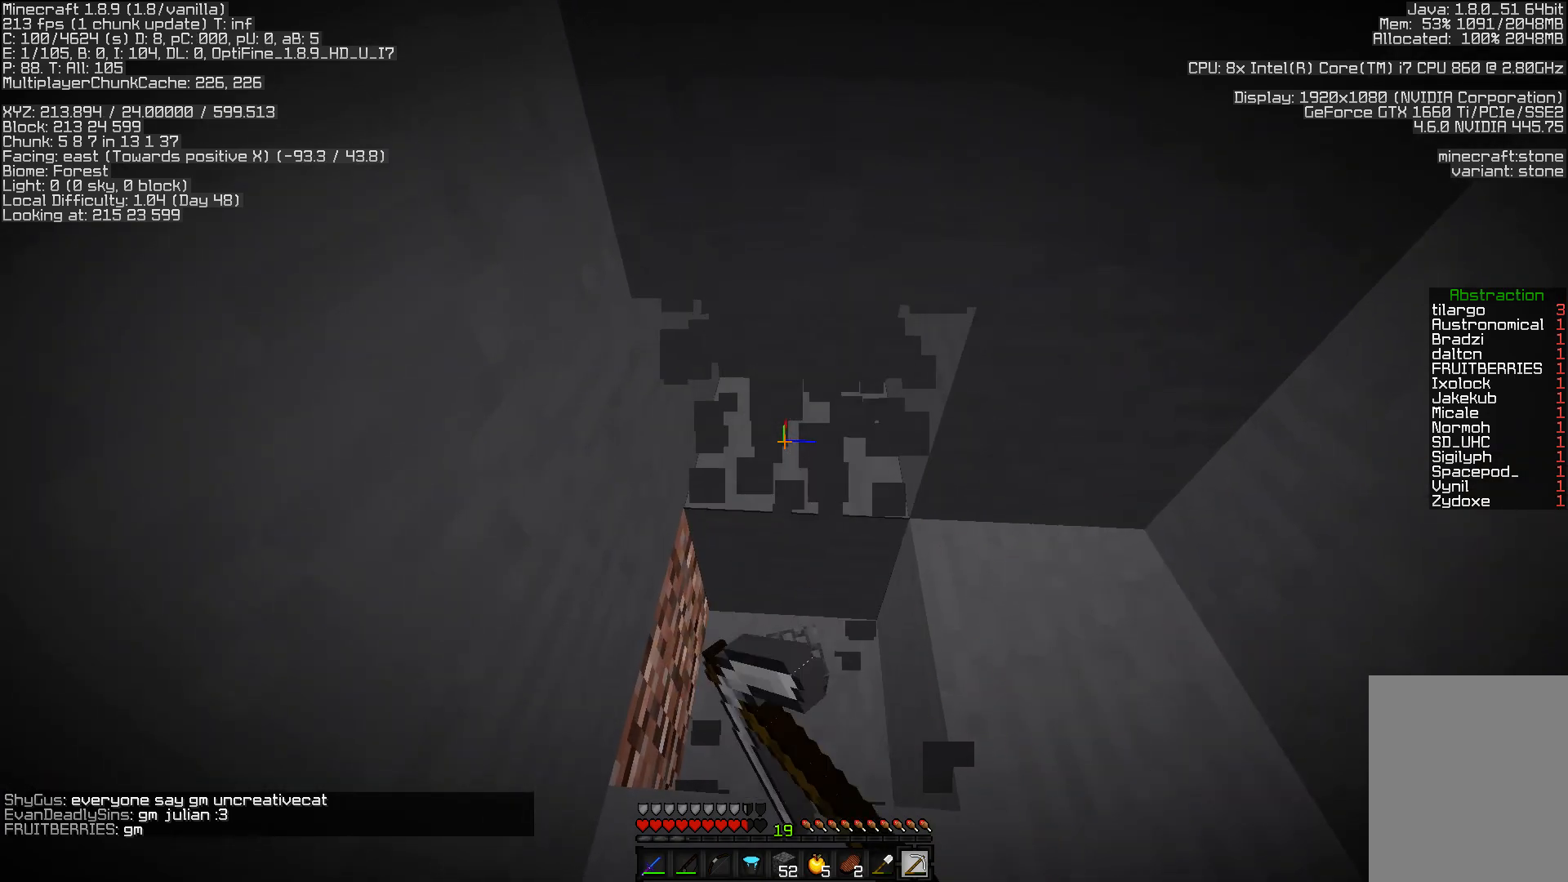
{"keys": [], "mouse": ["left"], "events": [[150, "w", "up"]]}
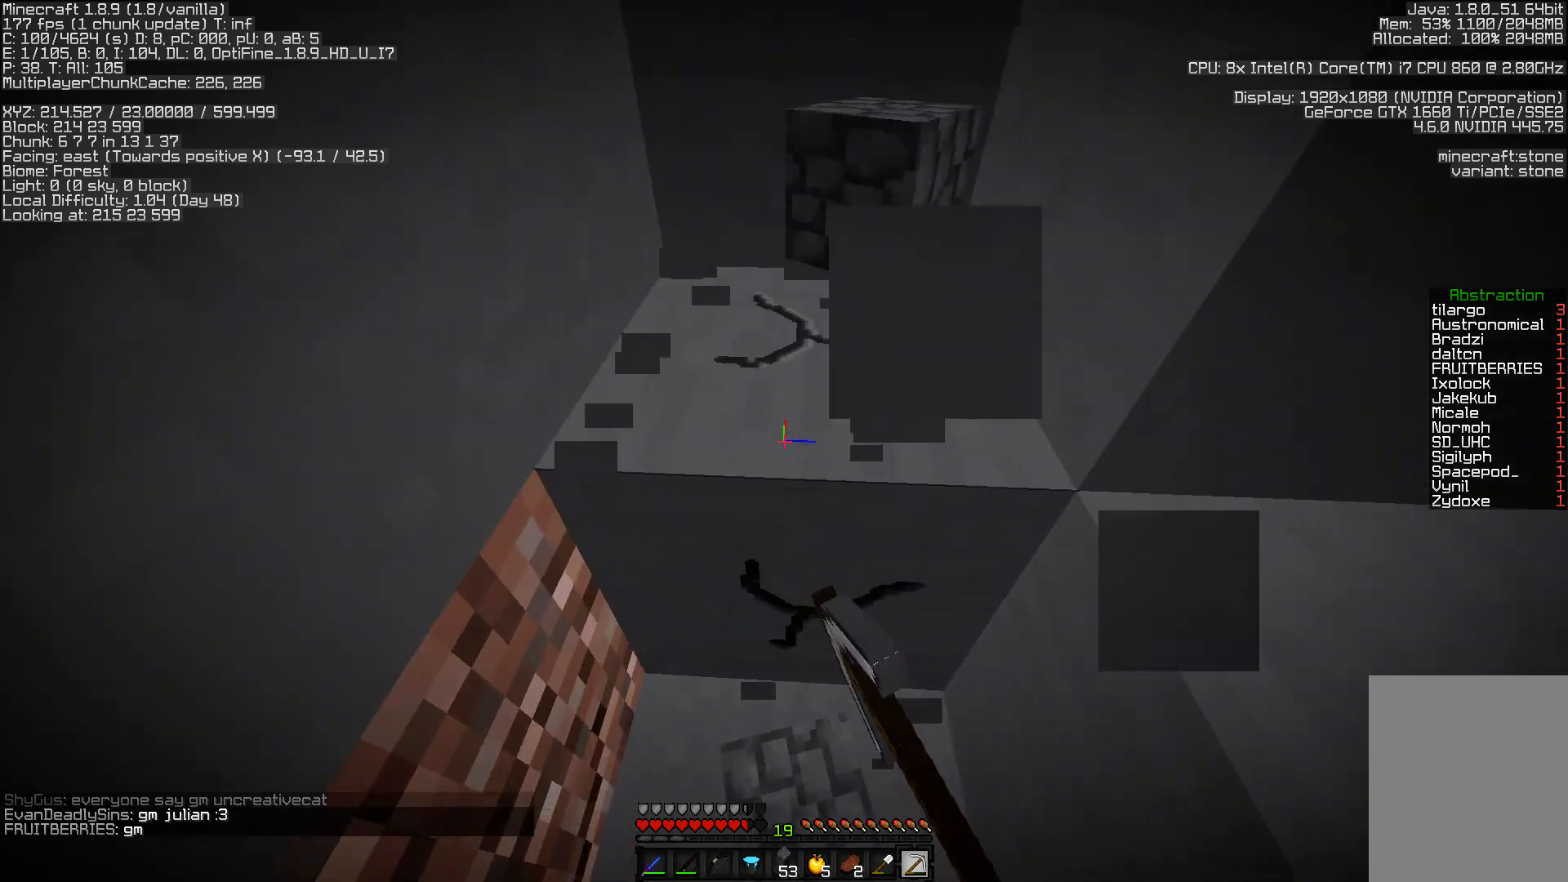
{"keys": ["w"], "mouse": ["left"], "events": [[200, "w", "down"], [233, "mouse_right", "down"], [350, "mouse_right", "up"]]}
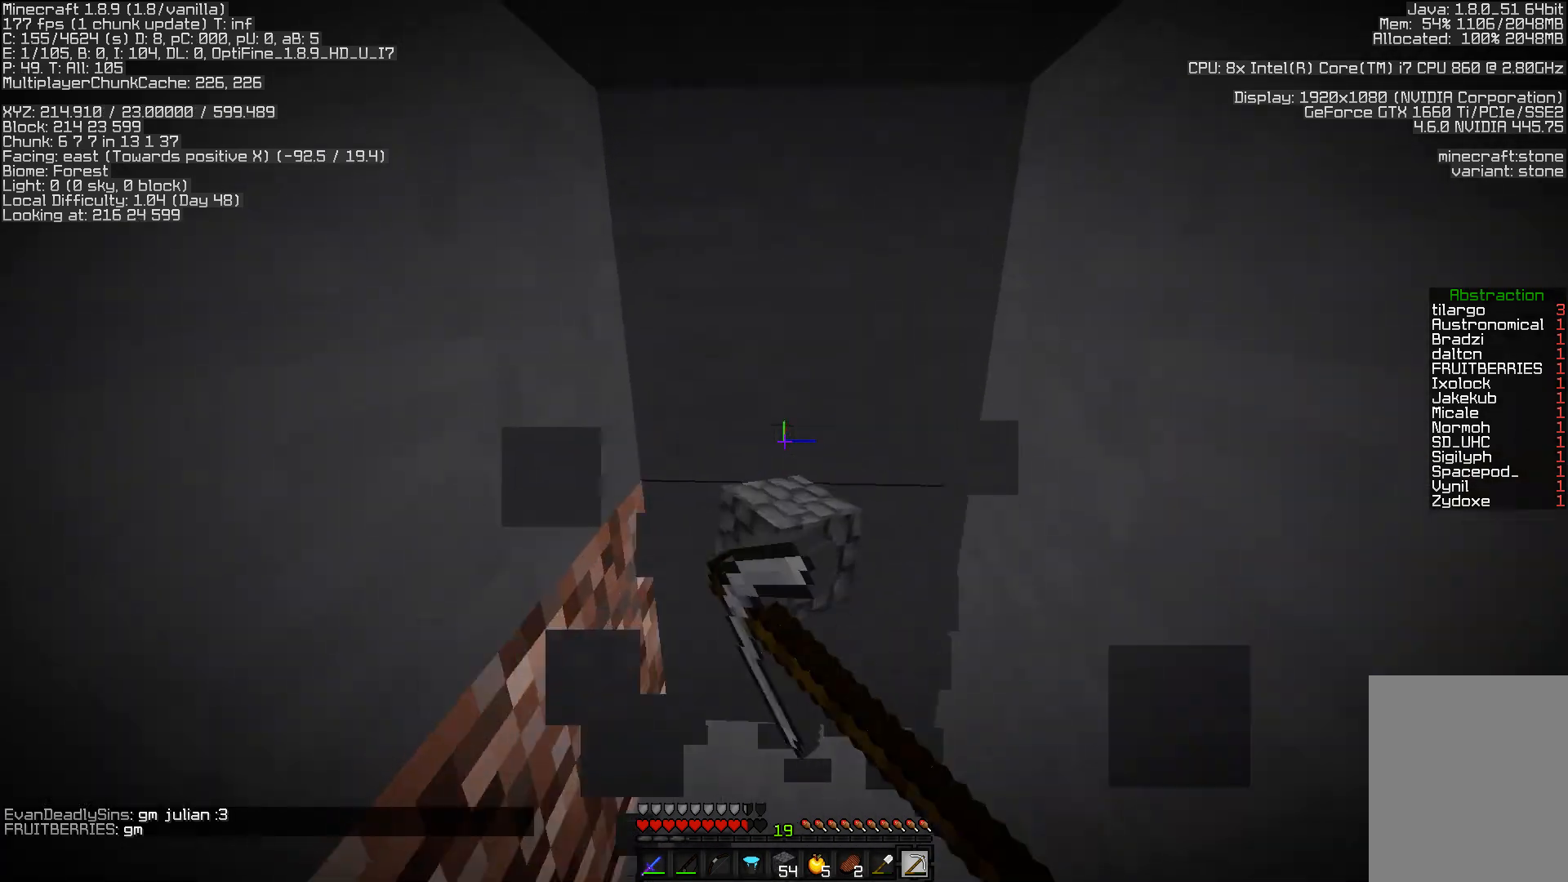
{"keys": [], "mouse": ["left"], "events": [[133, "w", "up"]]}
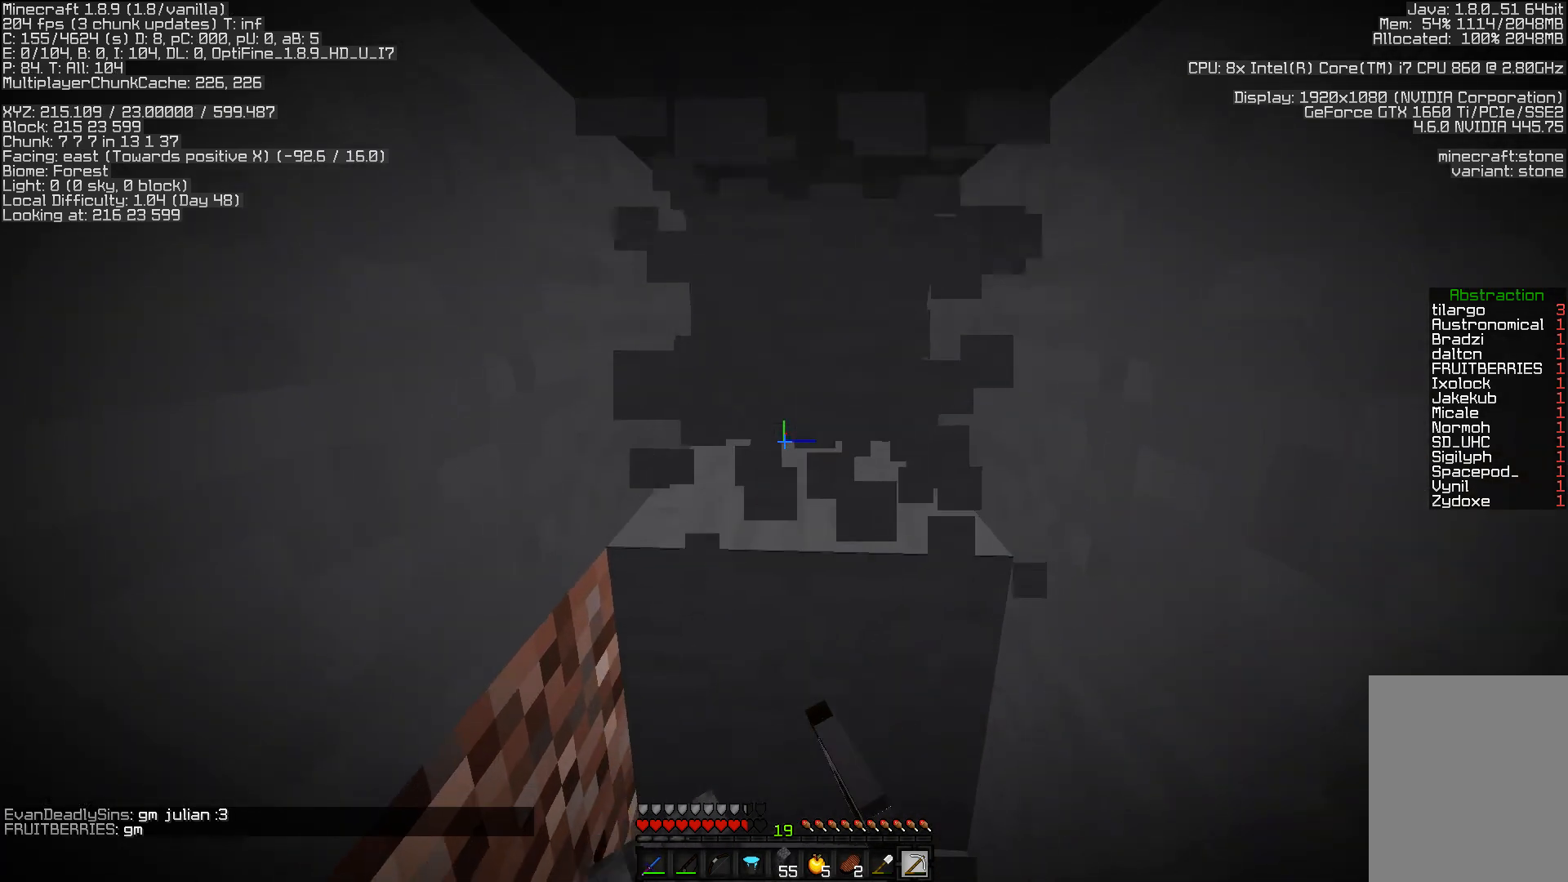
{"keys": ["w"], "mouse": ["left"], "events": [[317, "w", "down"]]}
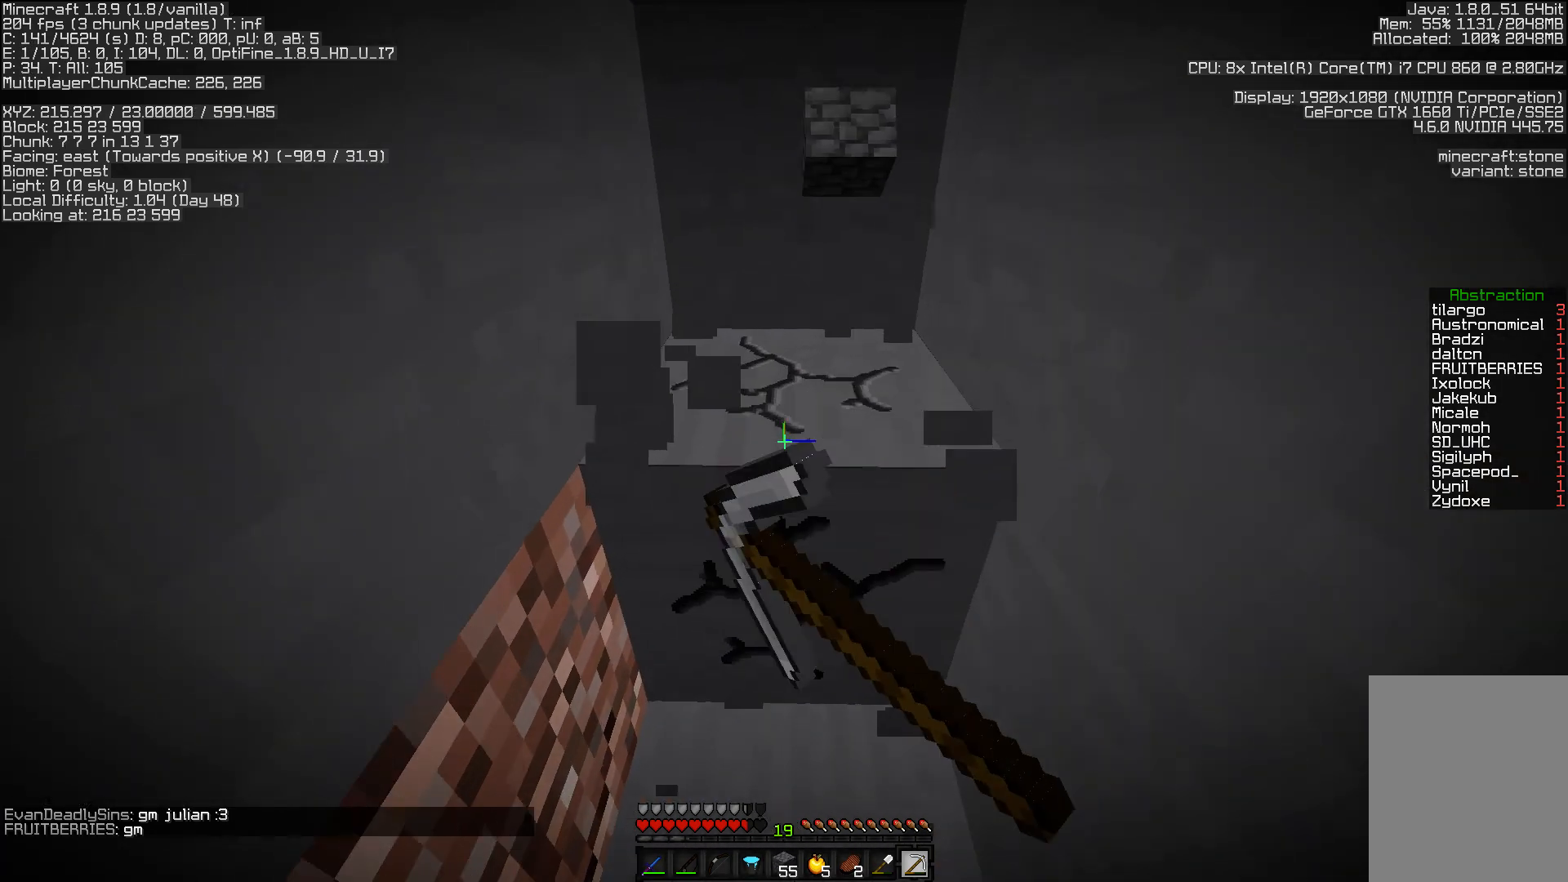
{"keys": ["w"], "mouse": ["left"], "events": []}
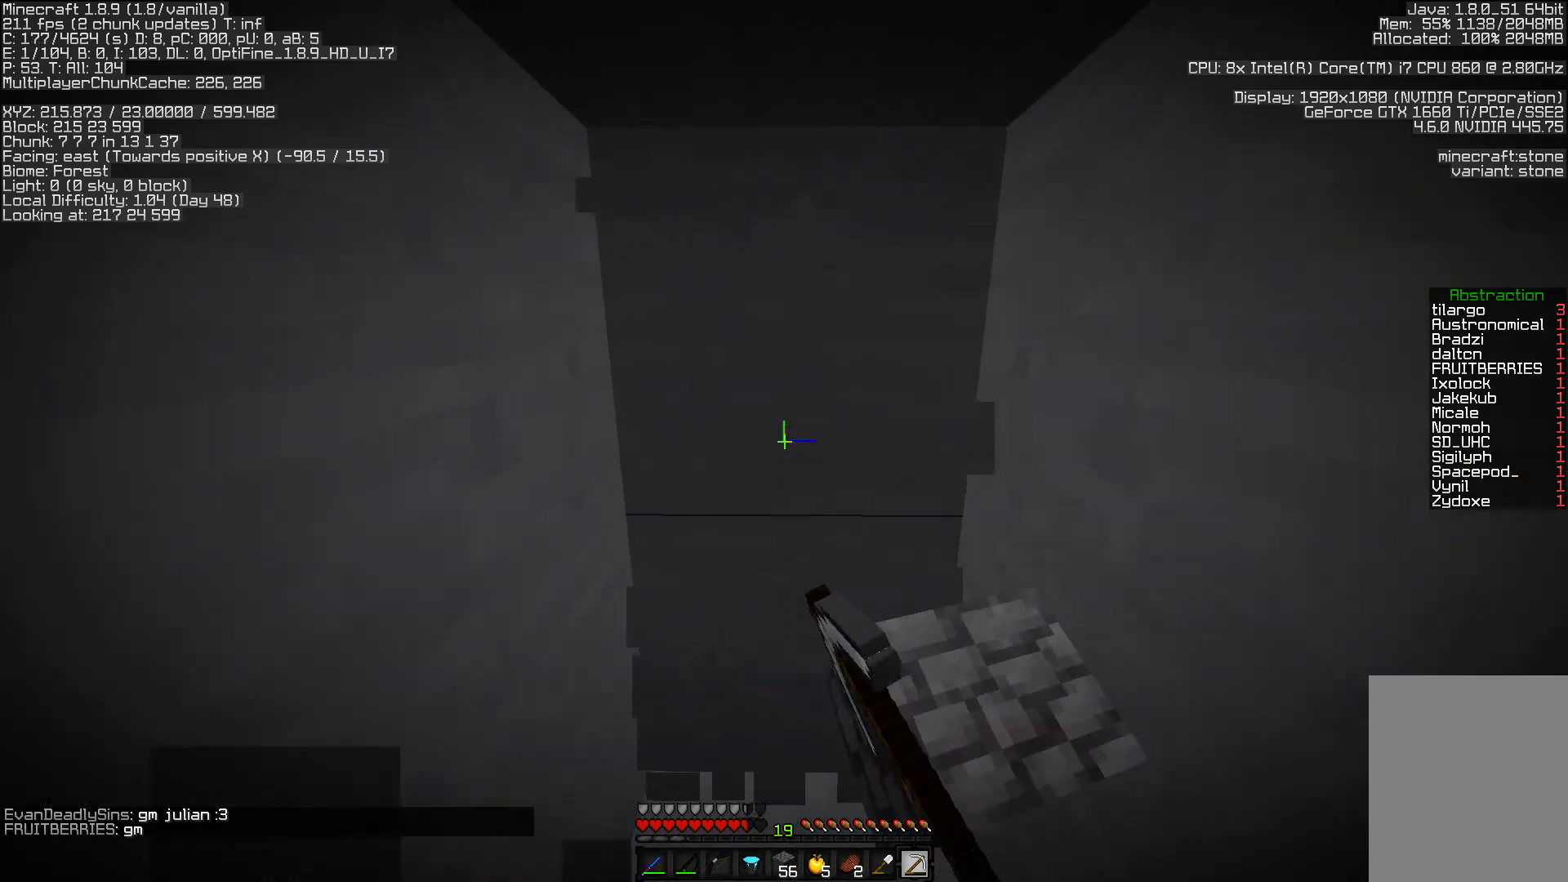
{"keys": ["w"], "mouse": ["left"], "events": [[83, "w", "up"], [333, "w", "down"]]}
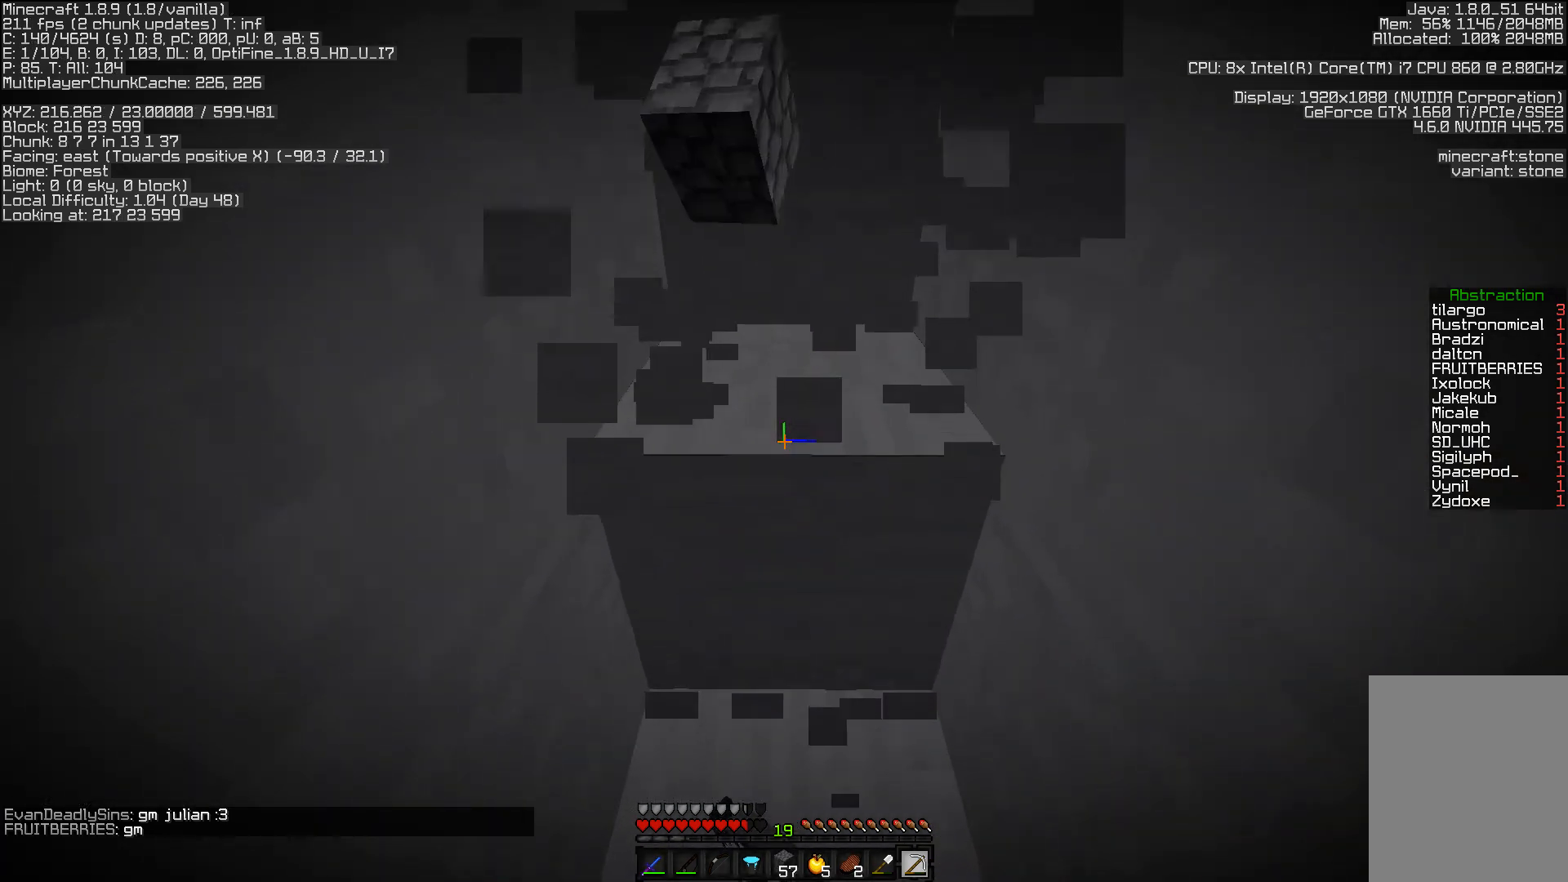
{"keys": [], "mouse": ["left"], "events": [[183, "w", "up"]]}
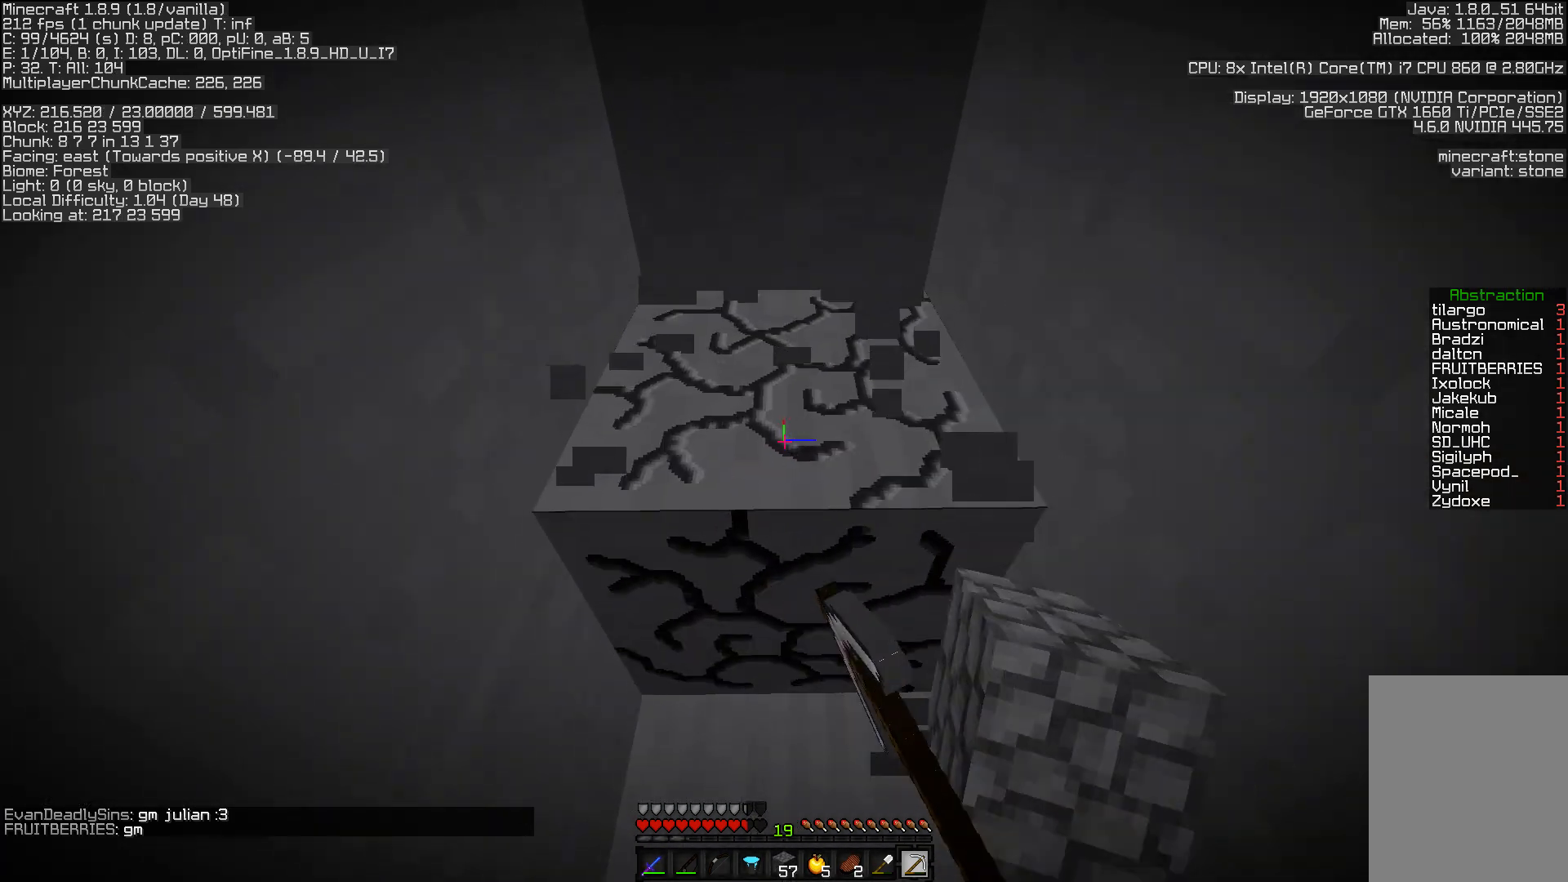
{"keys": ["w"], "mouse": ["left"], "events": [[483, "w", "down"]]}
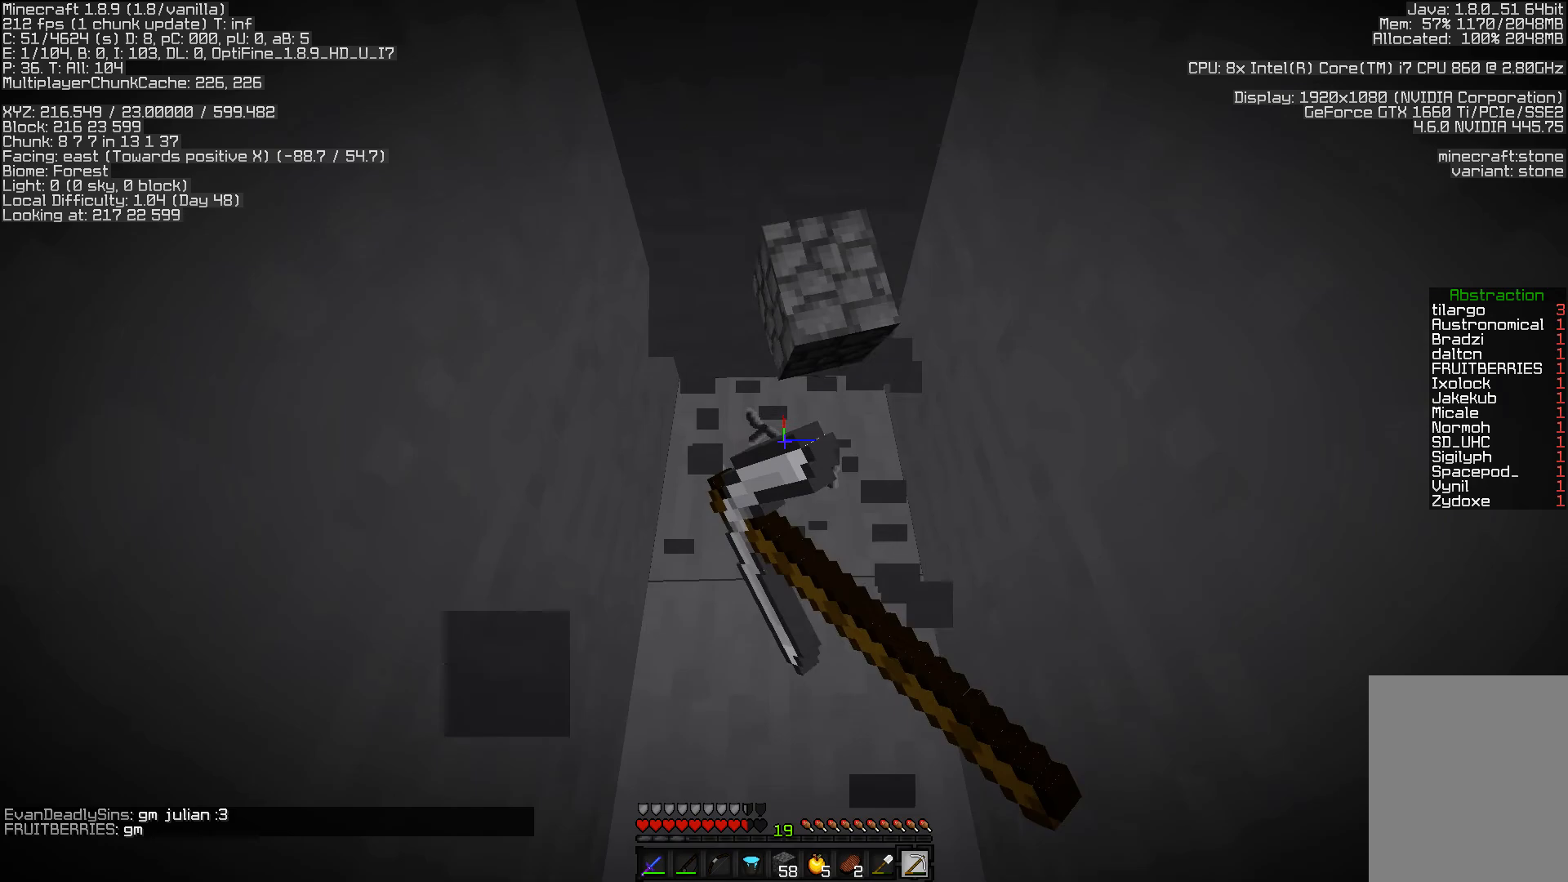
{"keys": ["w"], "mouse": ["left"], "events": []}
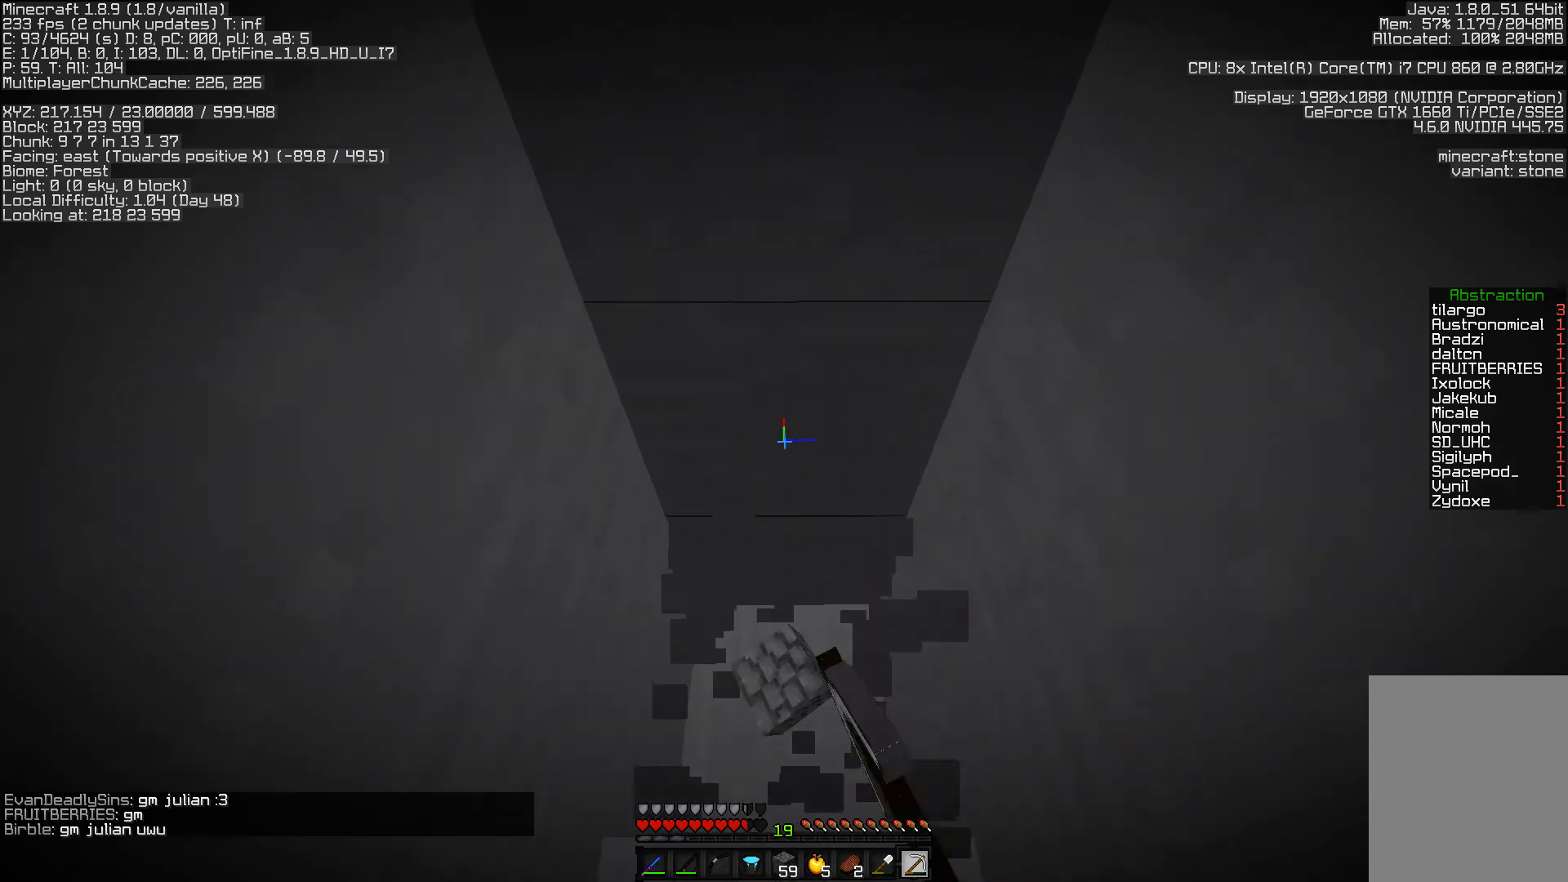
{"keys": [], "mouse": ["left"], "events": [[450, "w", "up"]]}
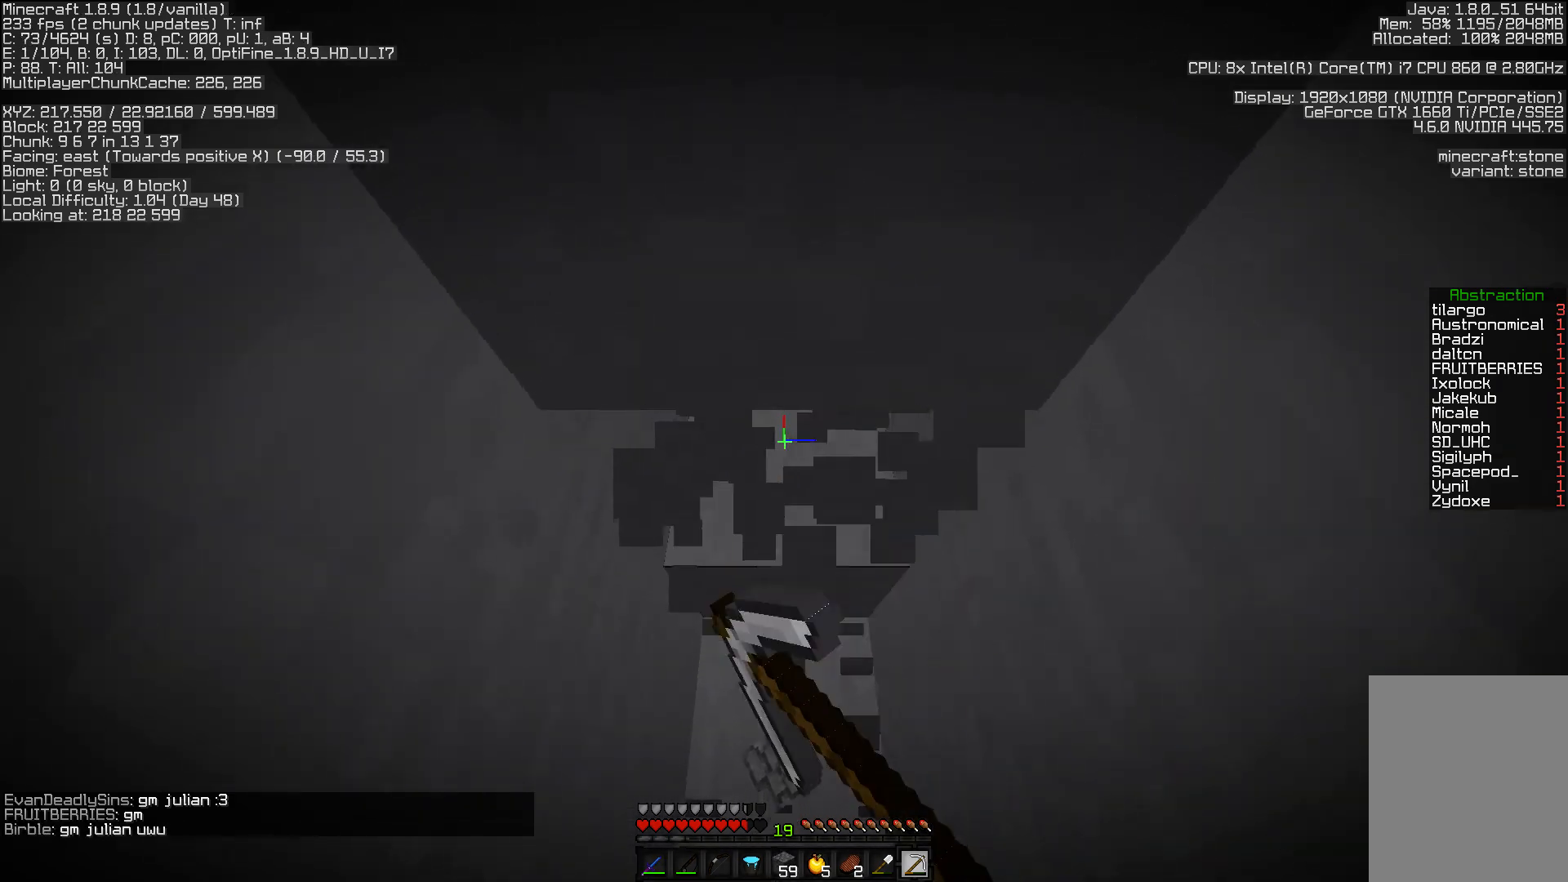
{"keys": [], "mouse": ["left"], "events": []}
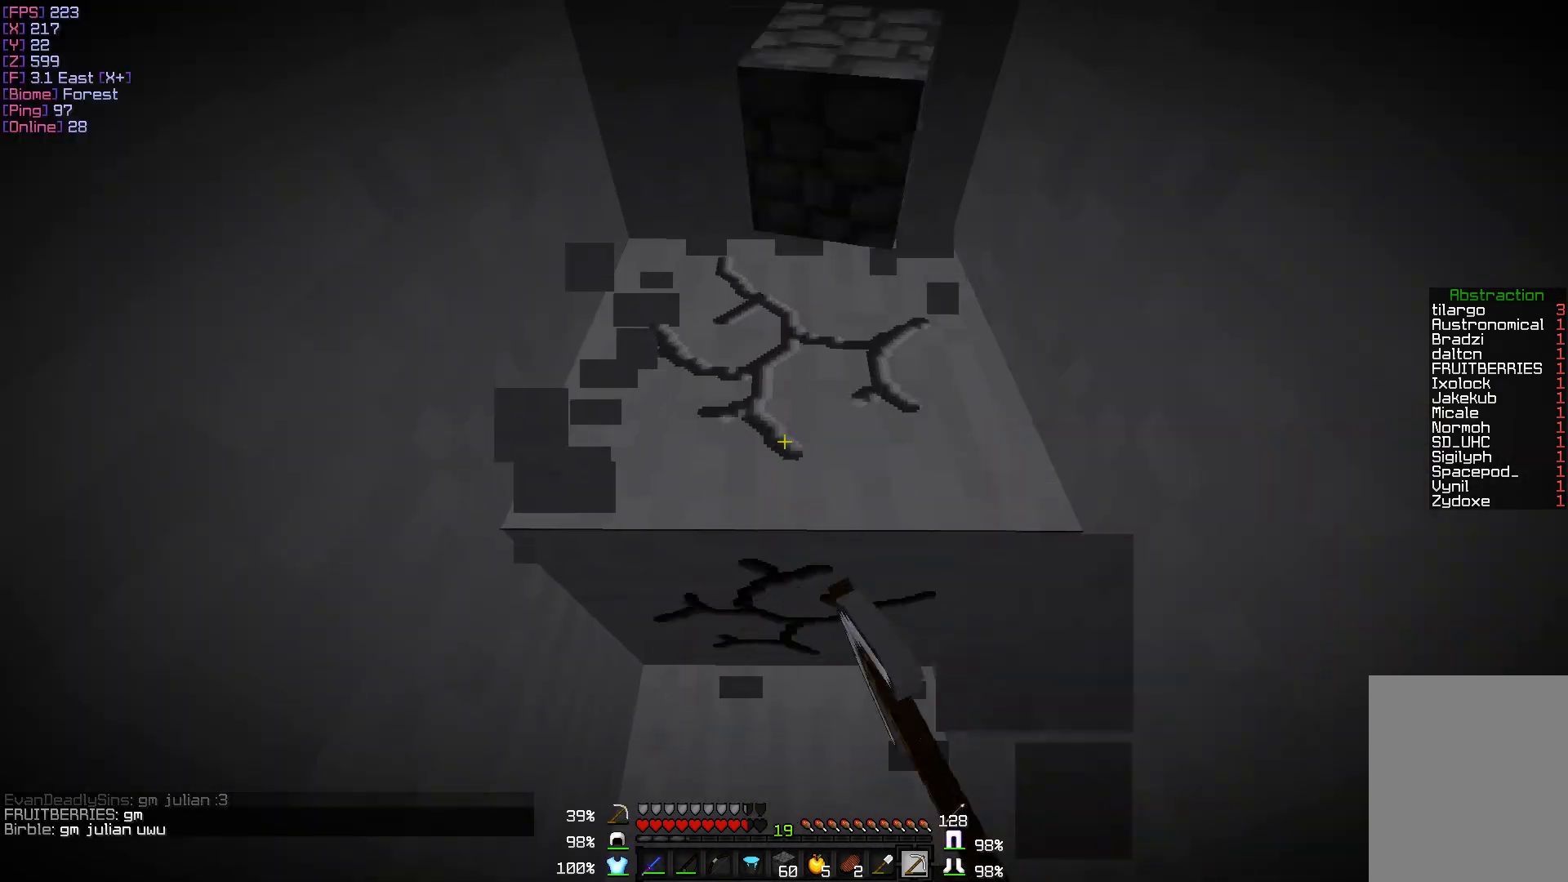
{"keys": [], "mouse": ["left"], "events": []}
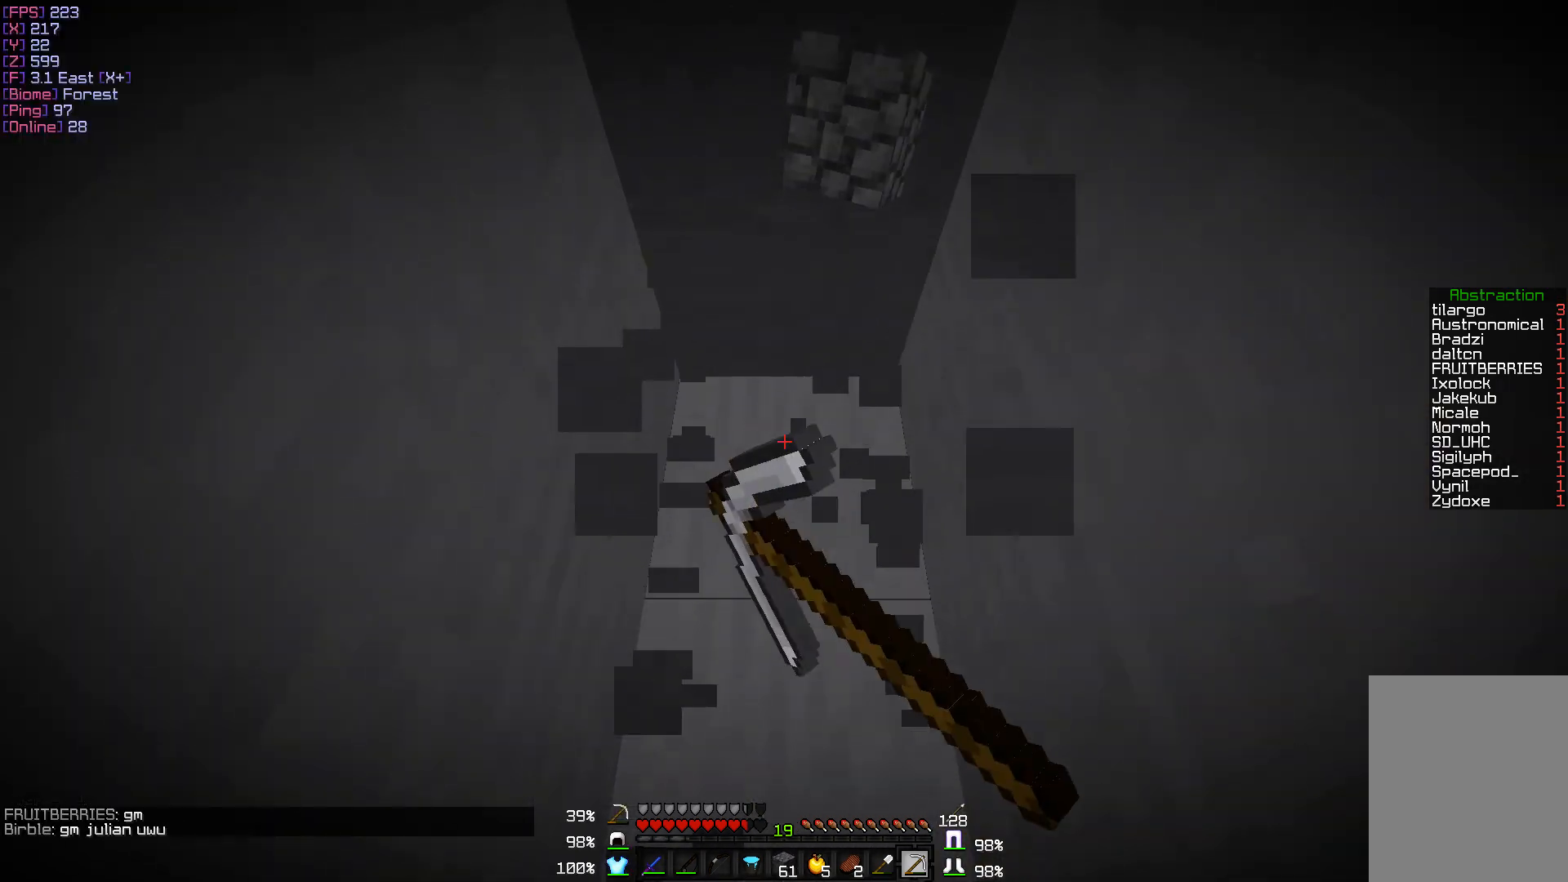
{"keys": [], "mouse": ["left"], "events": [[83, "w", "down"], [433, "w", "up"]]}
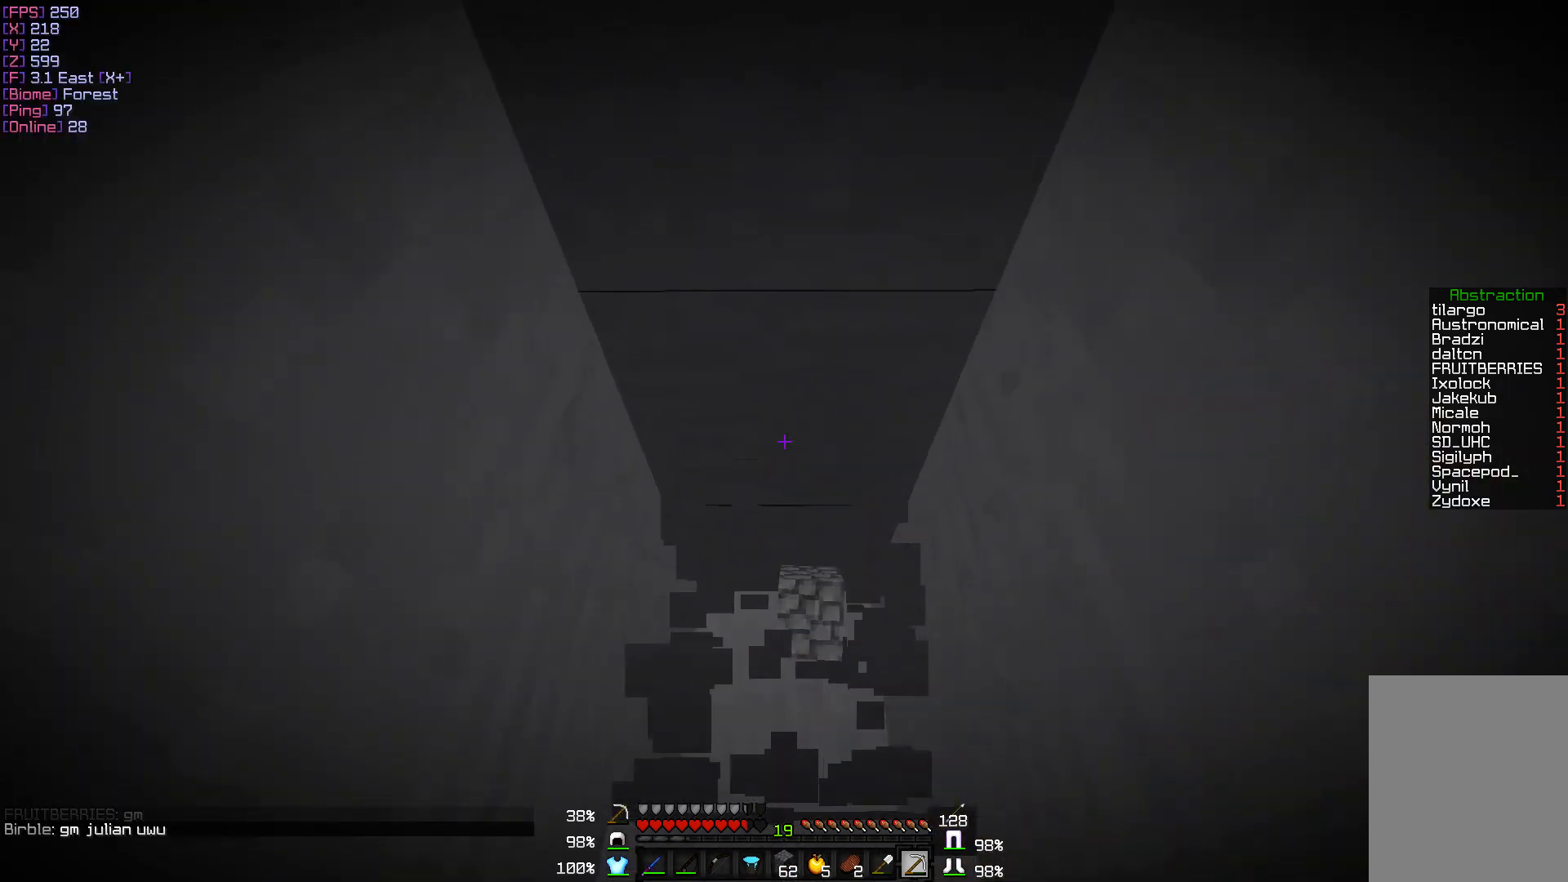
{"keys": [], "mouse": ["left"], "events": []}
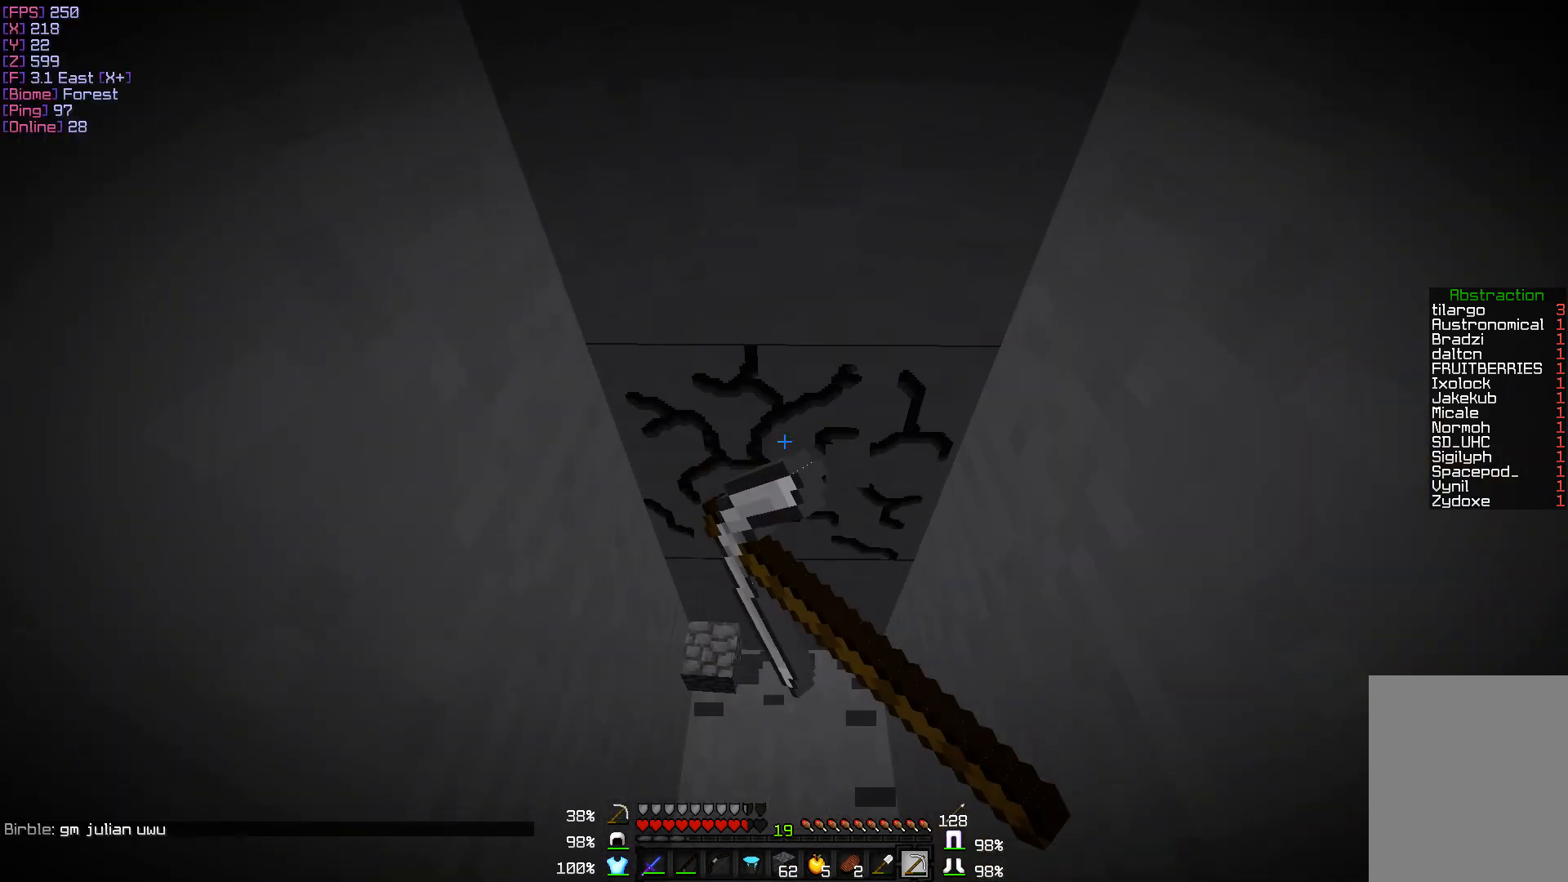
{"keys": [], "mouse": ["left"], "events": []}
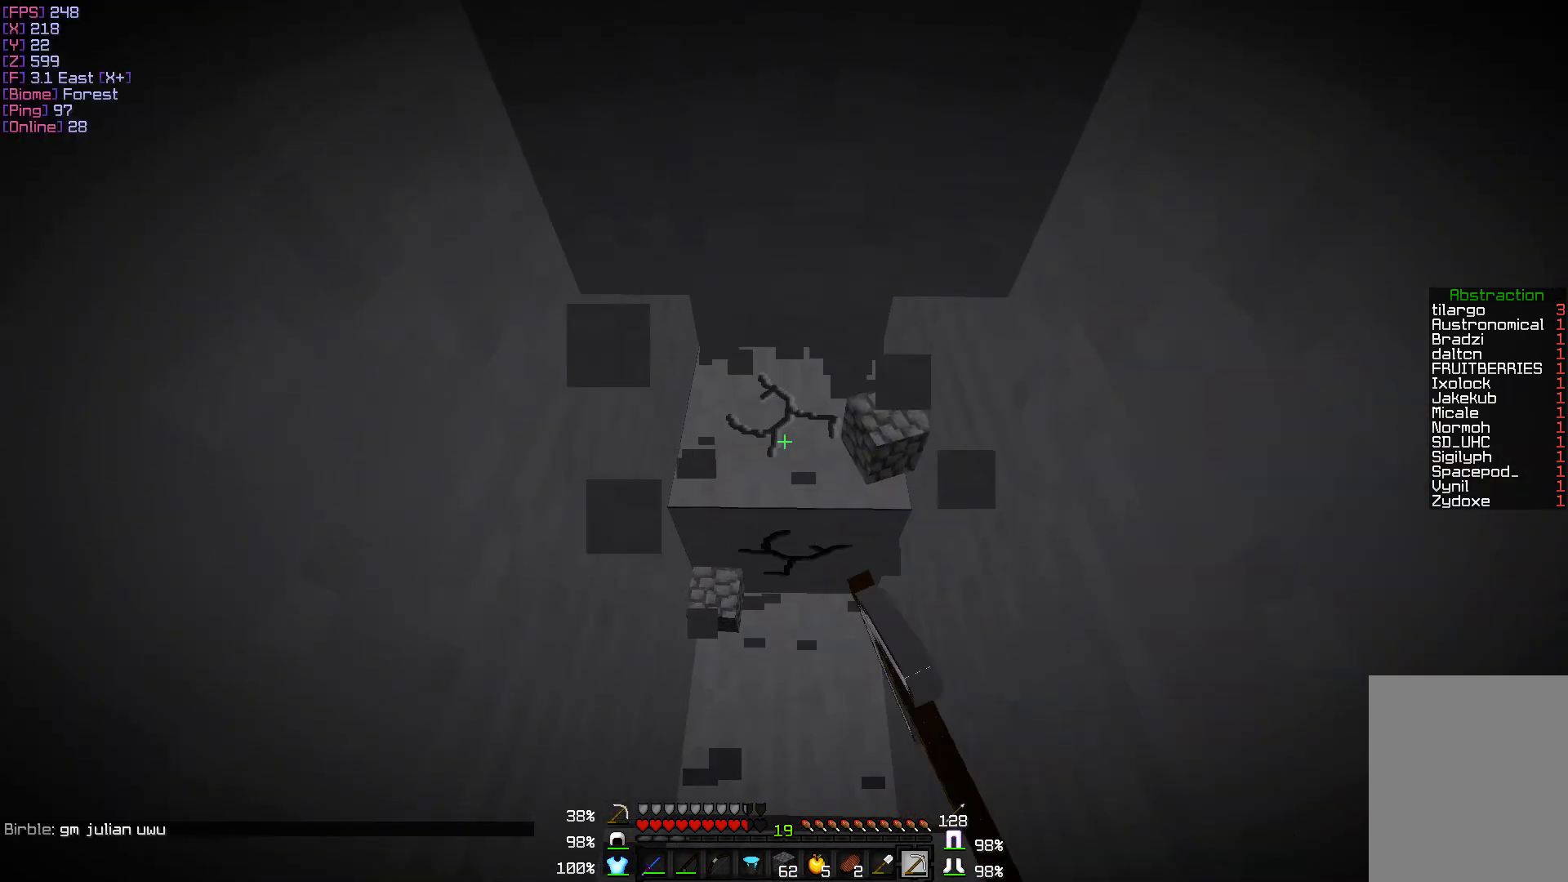
{"keys": ["w"], "mouse": ["left"], "events": [[233, "w", "down"]]}